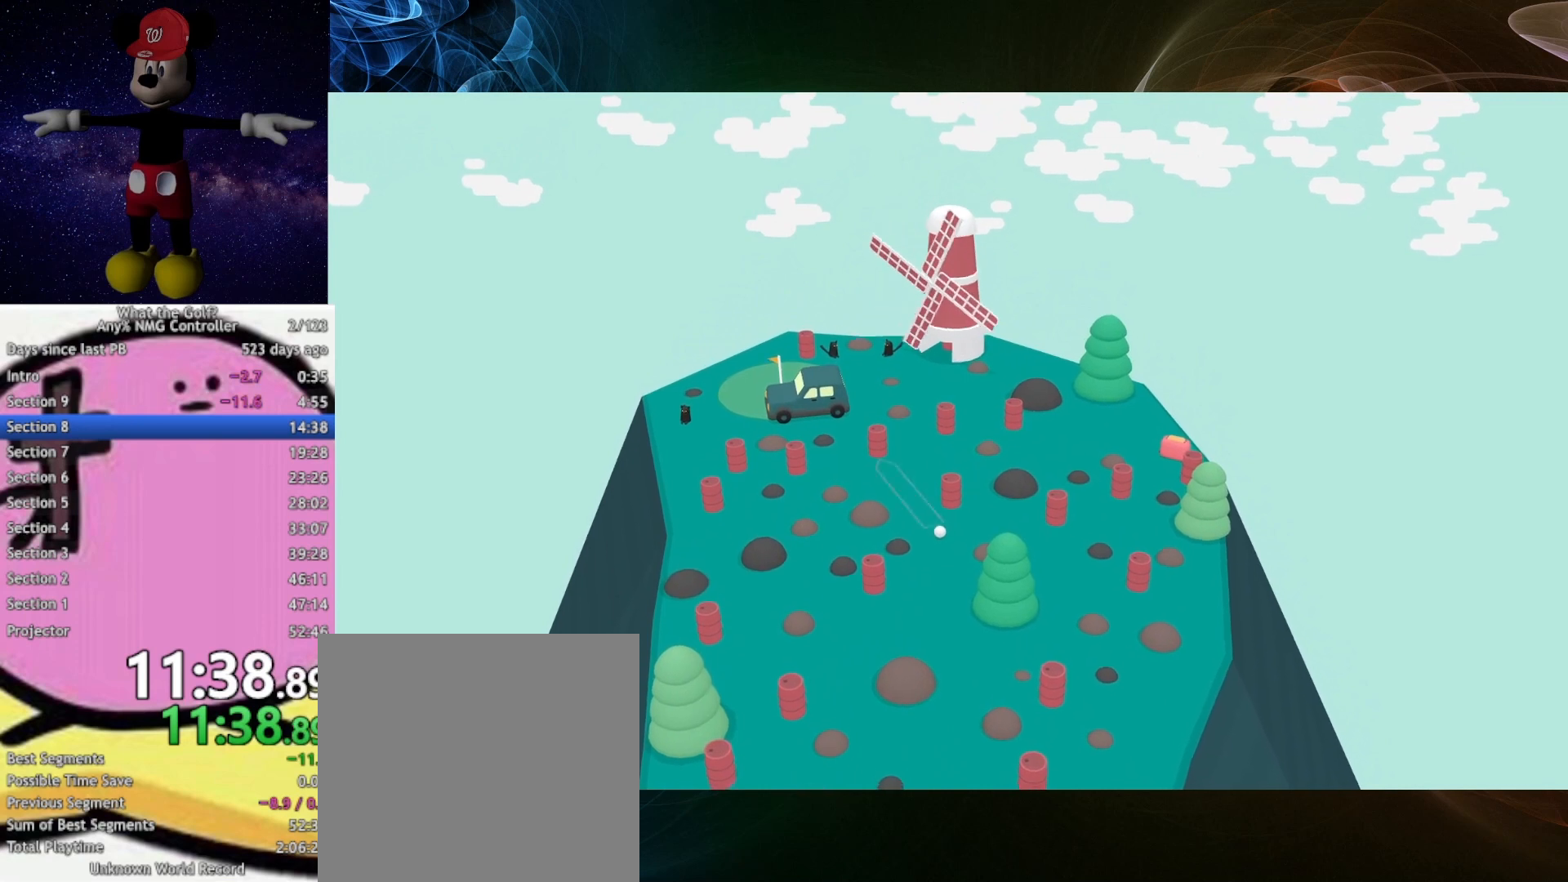
Gameplay with a controller (Xbox layout); each line is a JSON object with the inputs held at the frame after it. "events" lists button and stick changes between this image and that frame as [ms after this image, input, new state], when the widget could be followed in between.
{"buttons": ["A"], "left_stick": "up-left", "right_stick": "center"}
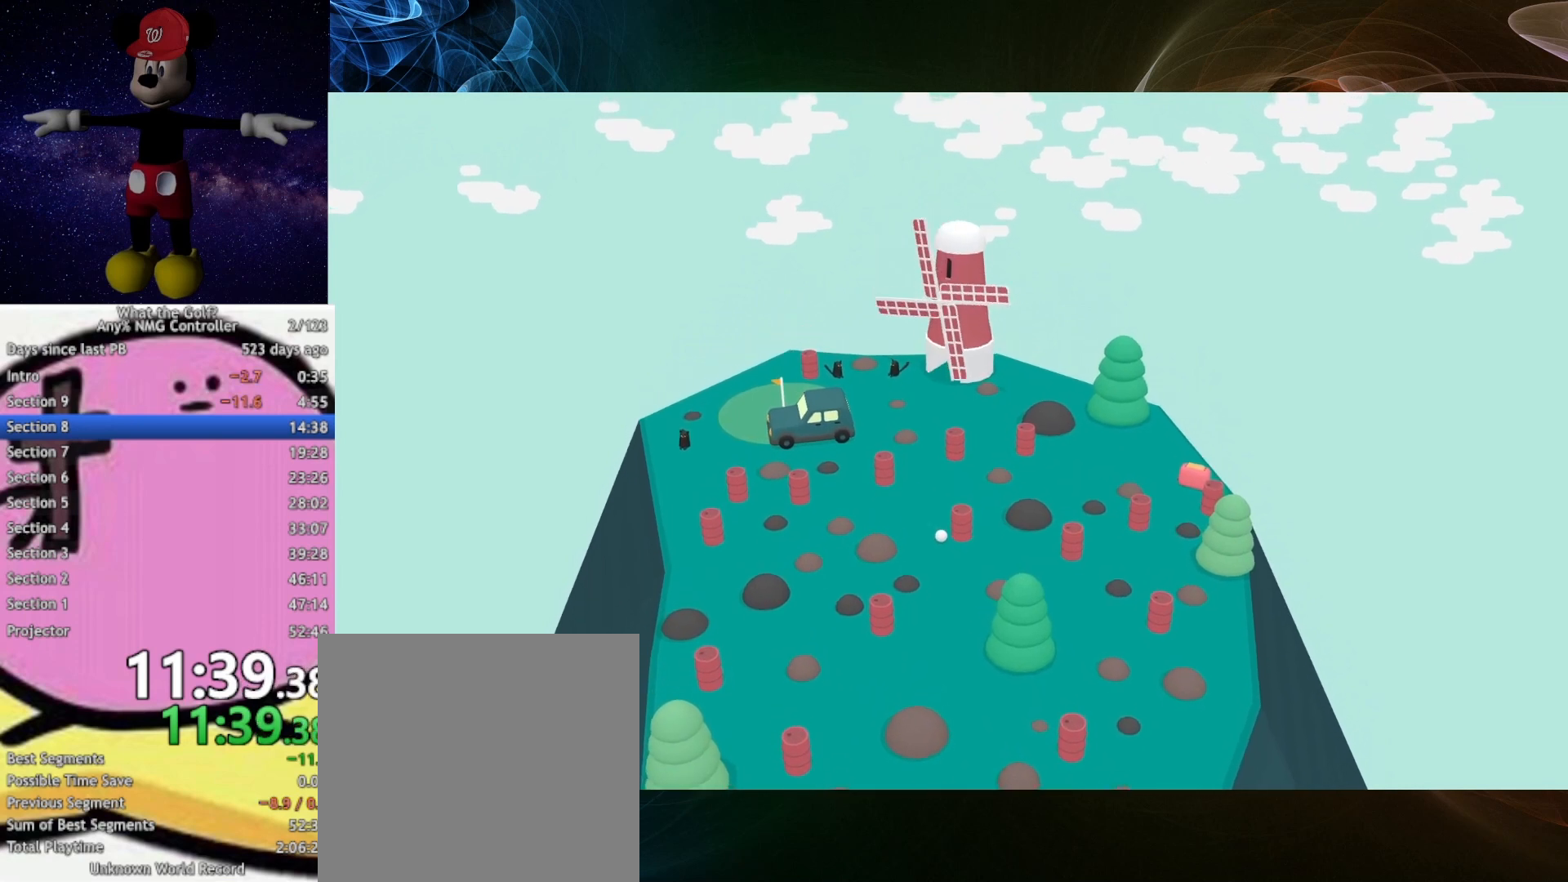
{"buttons": ["A"], "left_stick": "up-left", "right_stick": "center", "events": []}
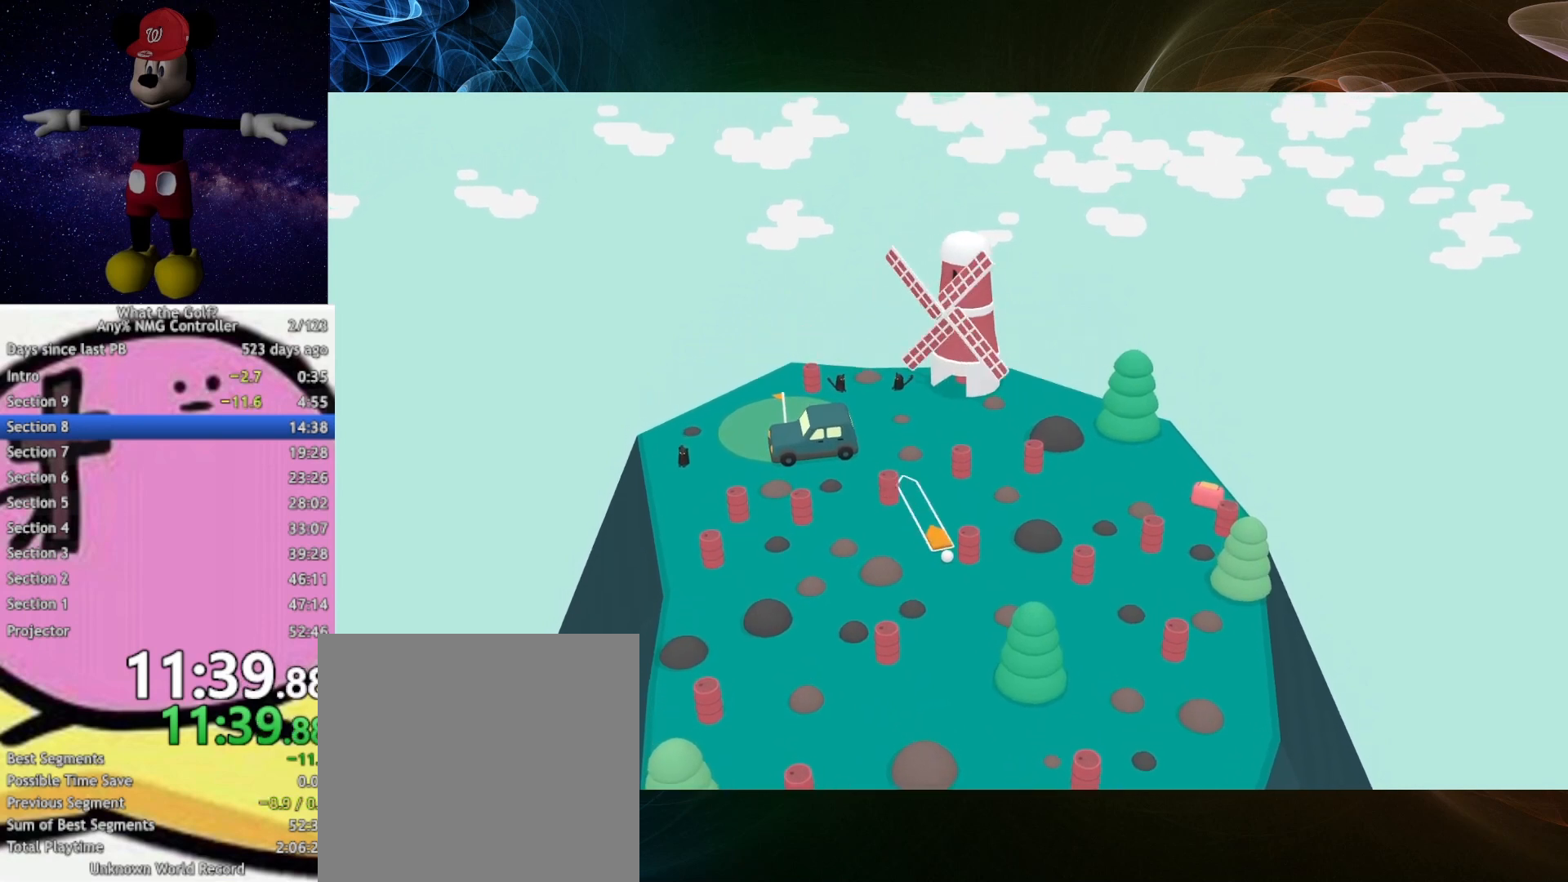
{"buttons": [], "left_stick": "up-left", "right_stick": "center", "events": [[367, "A", "up"]]}
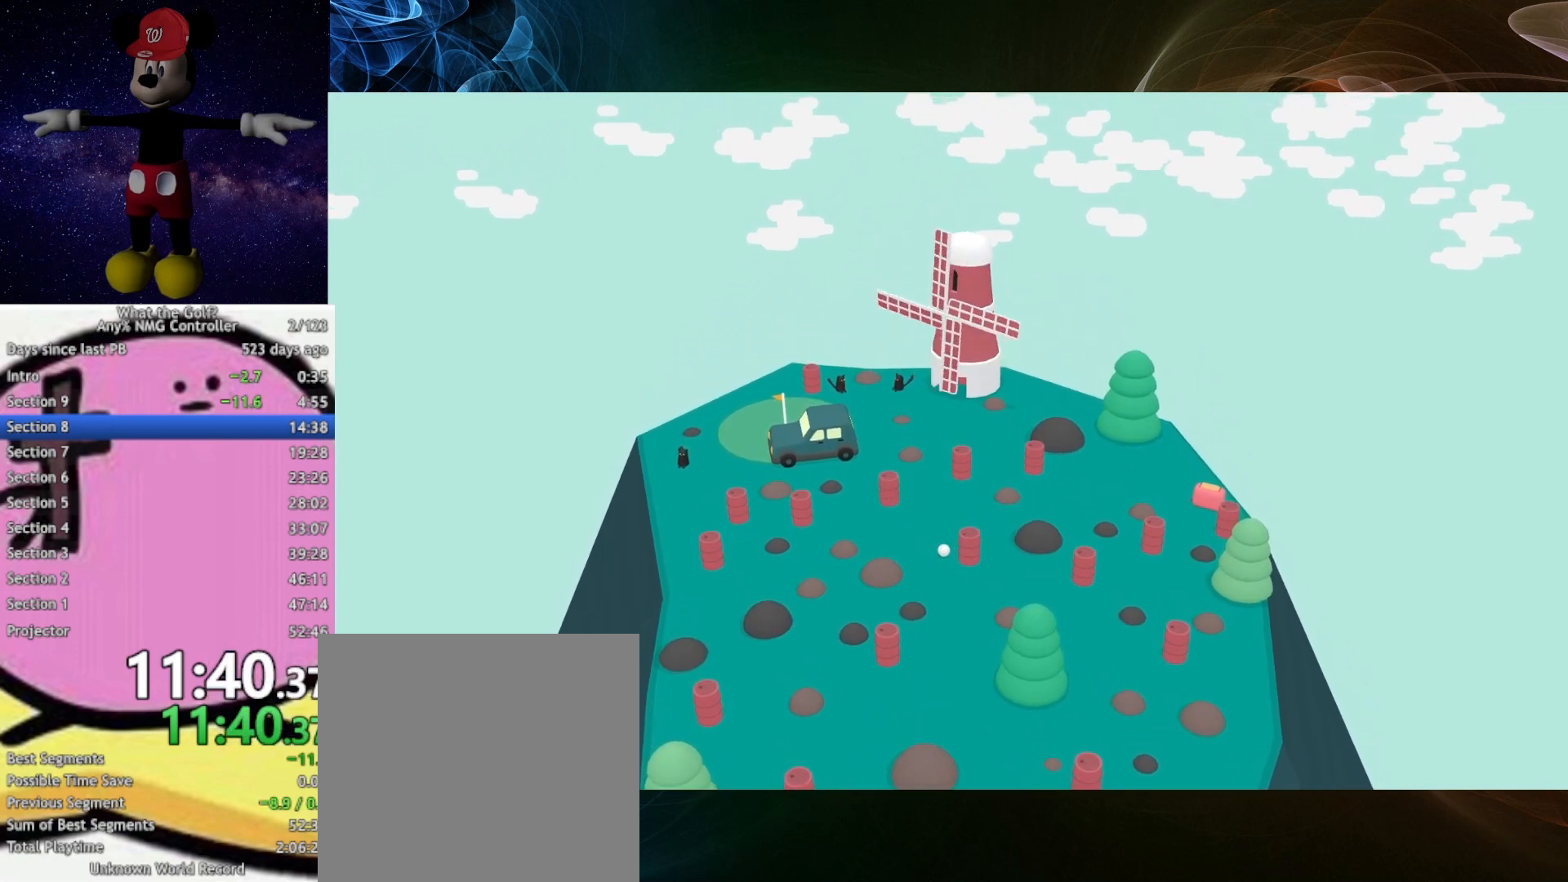
{"buttons": [], "left_stick": "up-left", "right_stick": "center", "events": []}
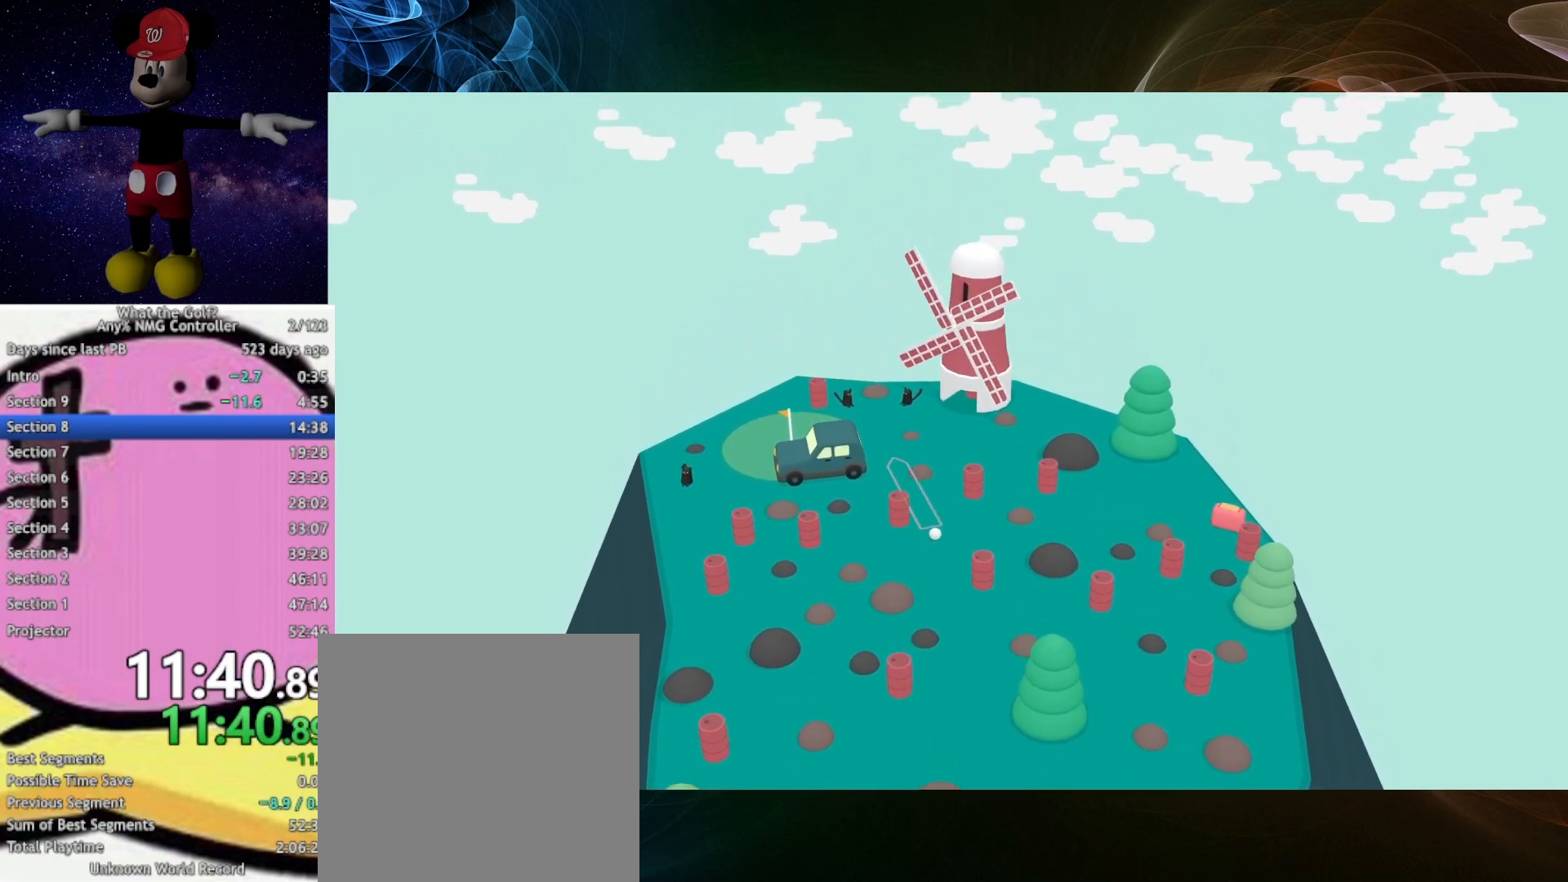
{"buttons": ["A"], "left_stick": "up-left", "right_stick": "center", "events": [[167, "A", "down"]]}
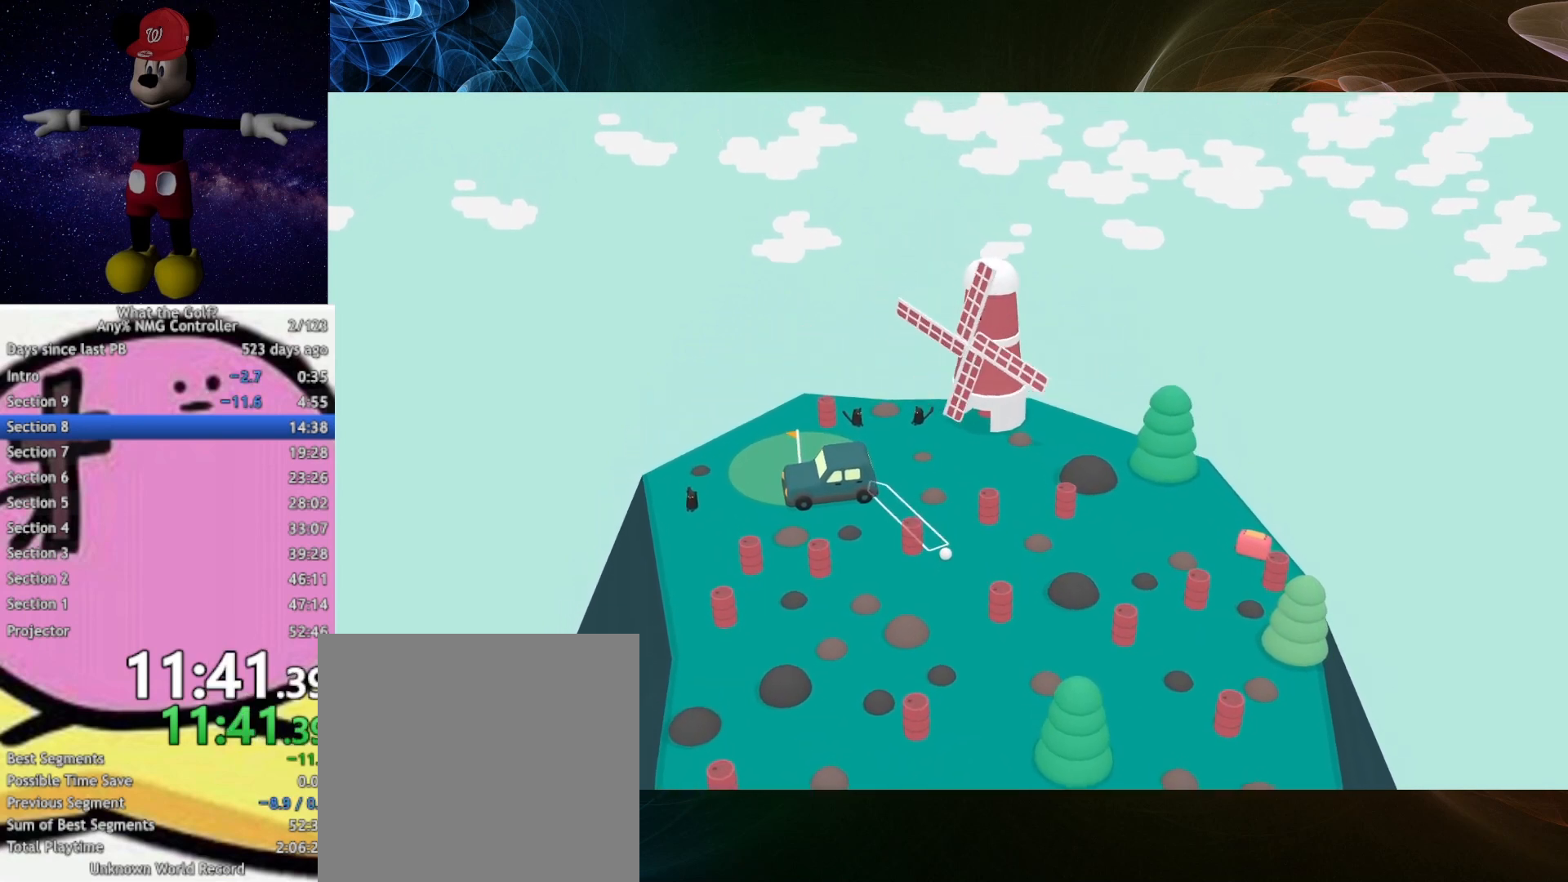
{"buttons": ["A"], "left_stick": "up-left", "right_stick": "center", "events": []}
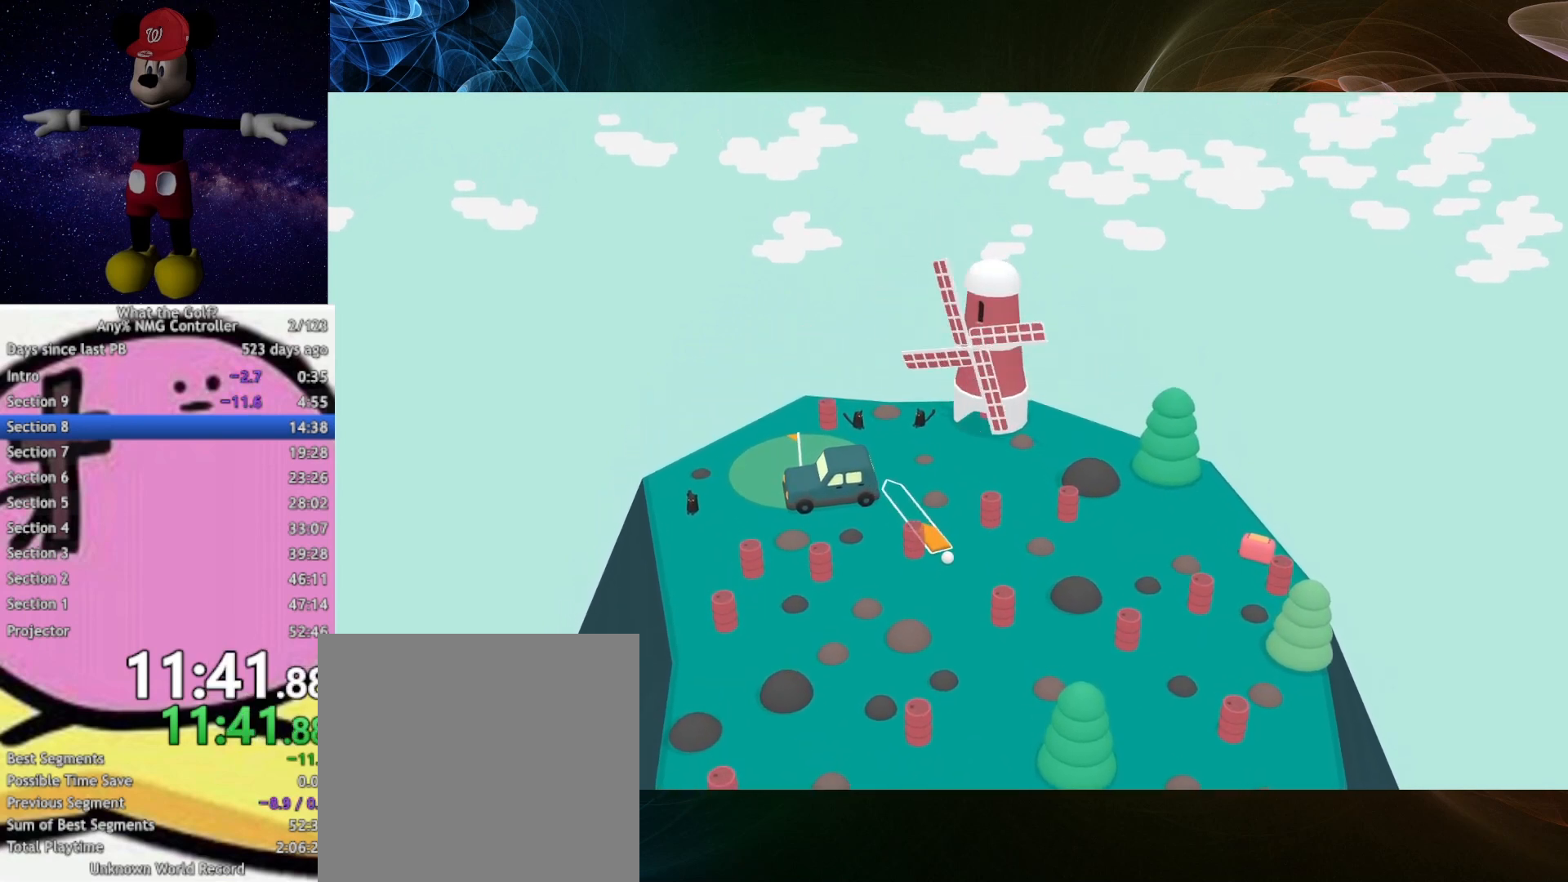
{"buttons": [], "left_stick": "up-left", "right_stick": "center", "events": [[367, "A", "up"]]}
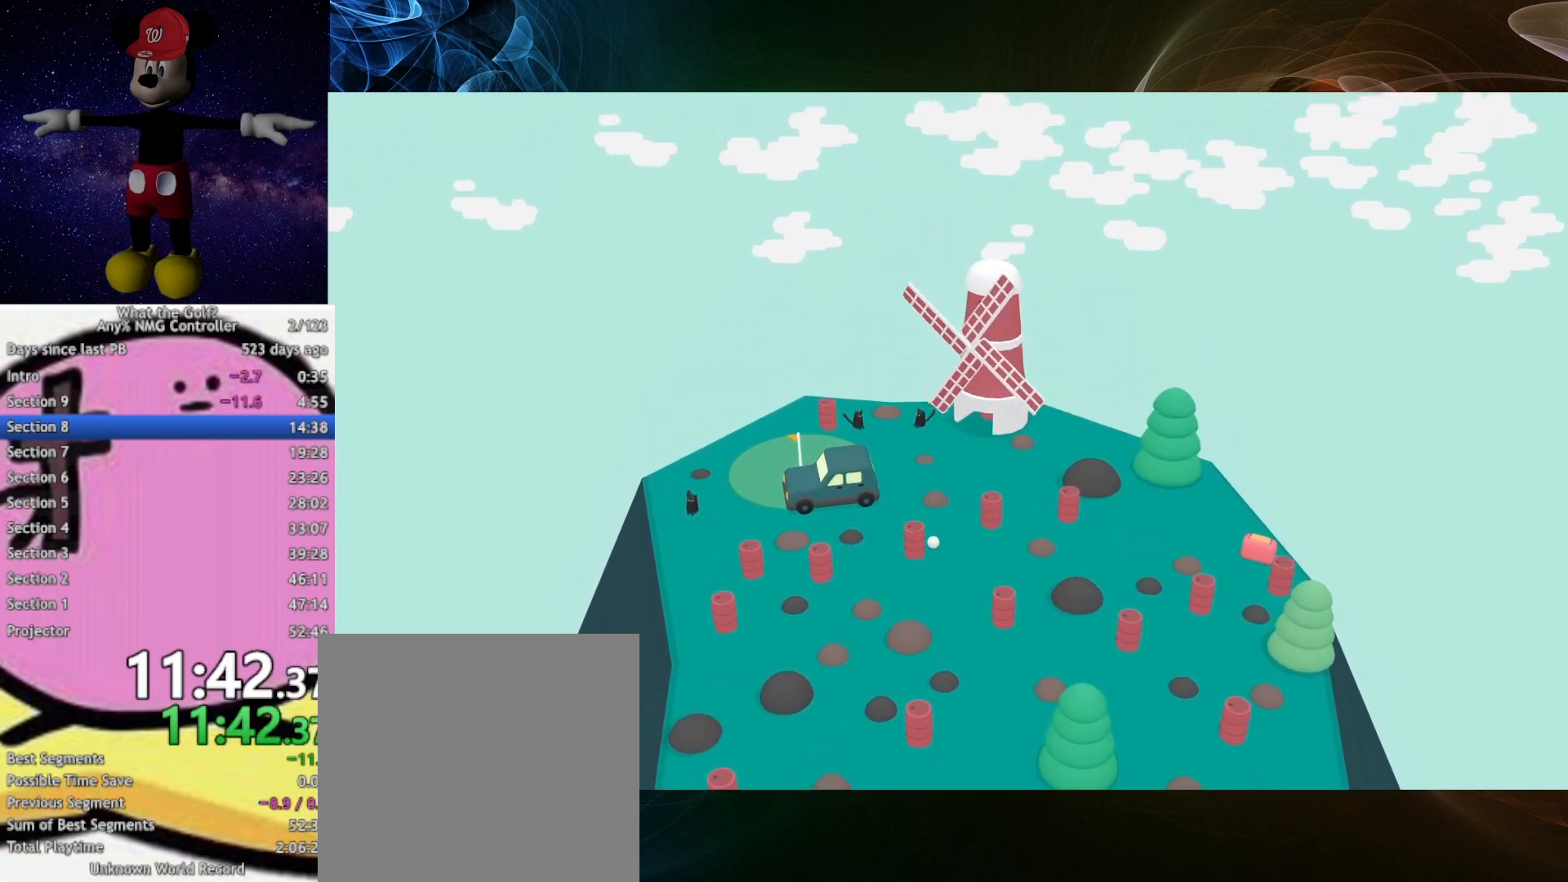
{"buttons": [], "left_stick": "up-left", "right_stick": "center", "events": []}
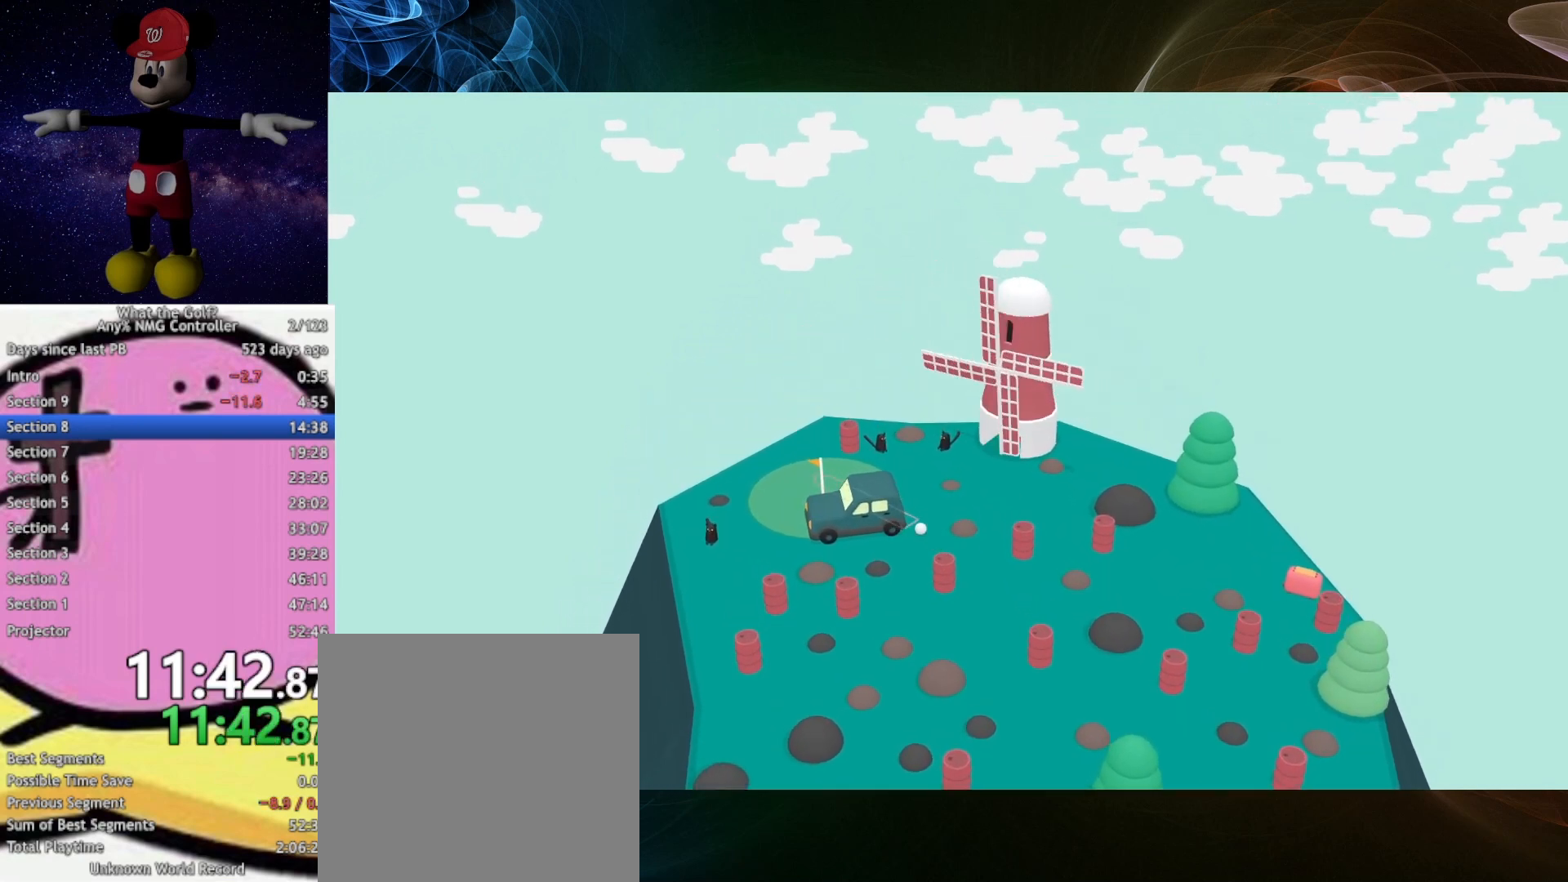
{"buttons": ["A"], "left_stick": "left", "right_stick": "center", "events": [[167, "left_stick", "left"], [467, "A", "down"]]}
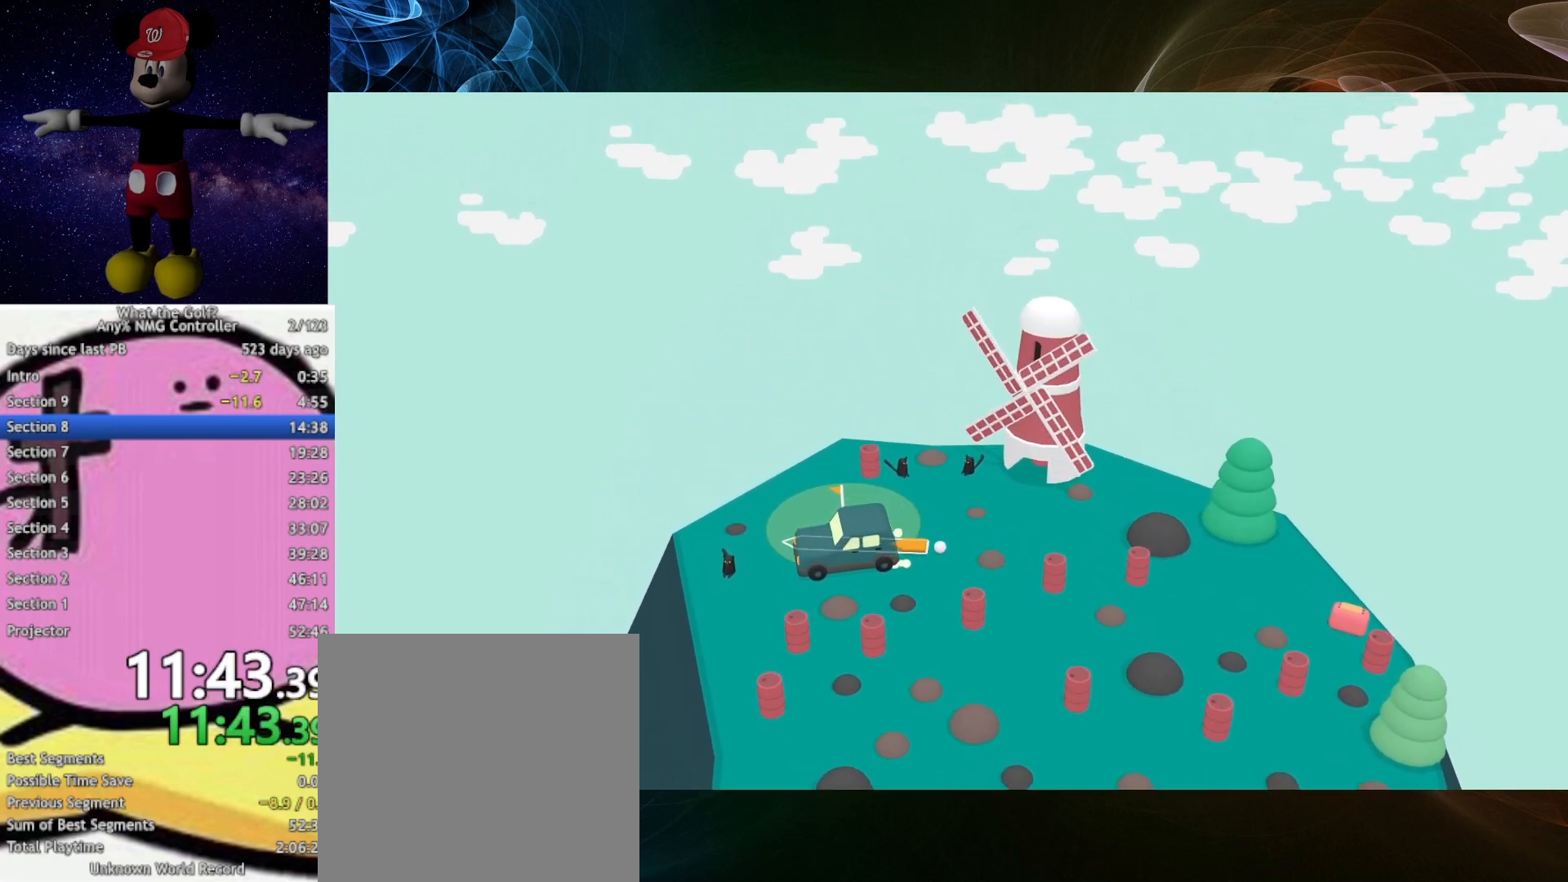
{"buttons": ["A"], "left_stick": "left", "right_stick": "center", "events": []}
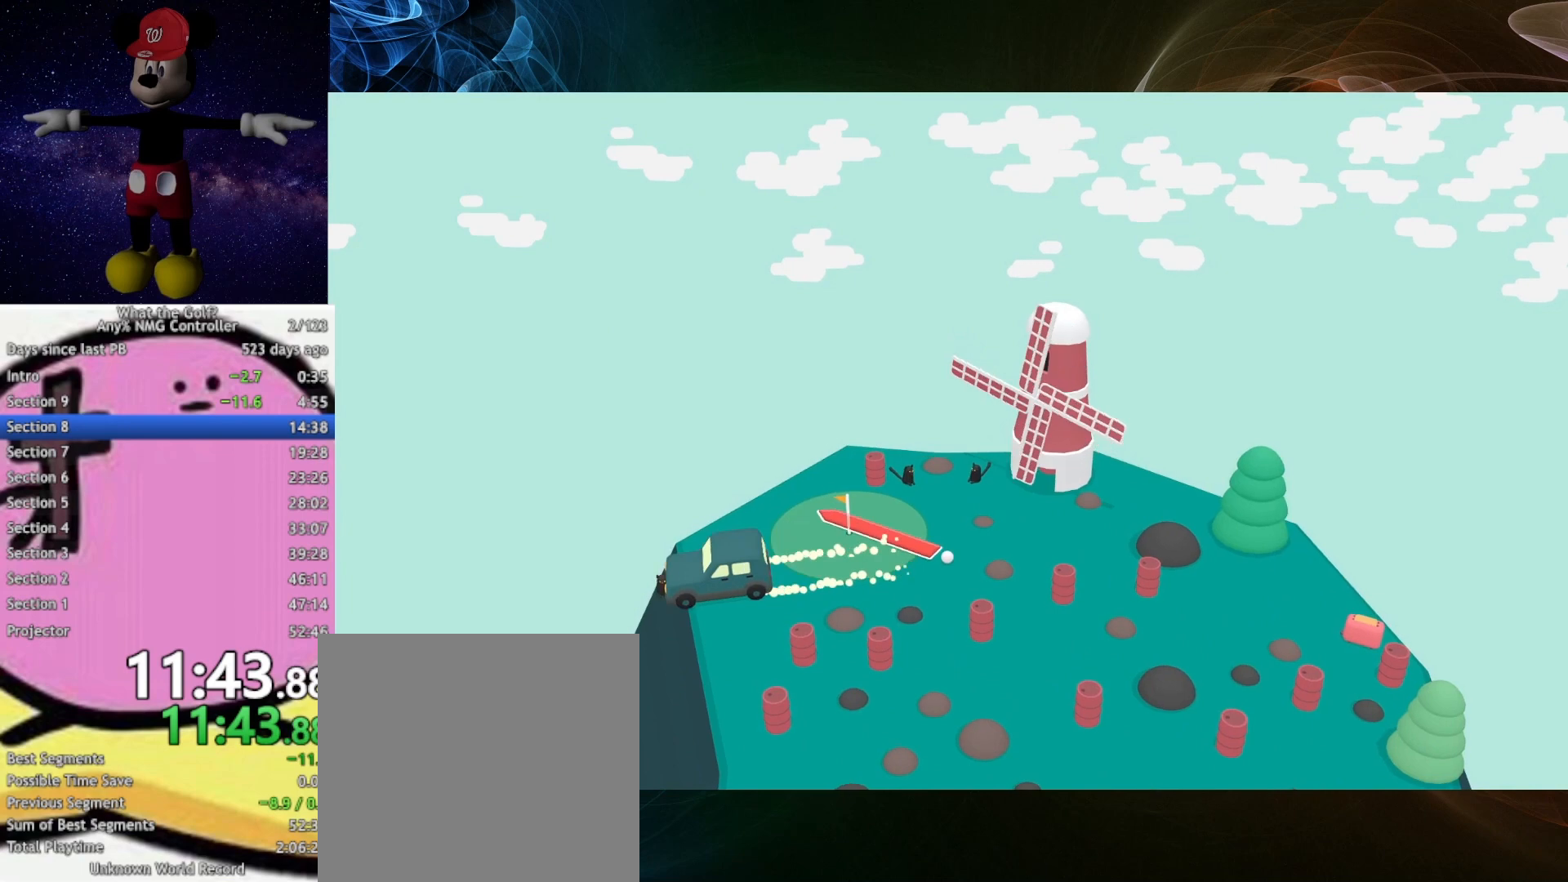
{"buttons": ["A"], "left_stick": "left", "right_stick": "center", "events": []}
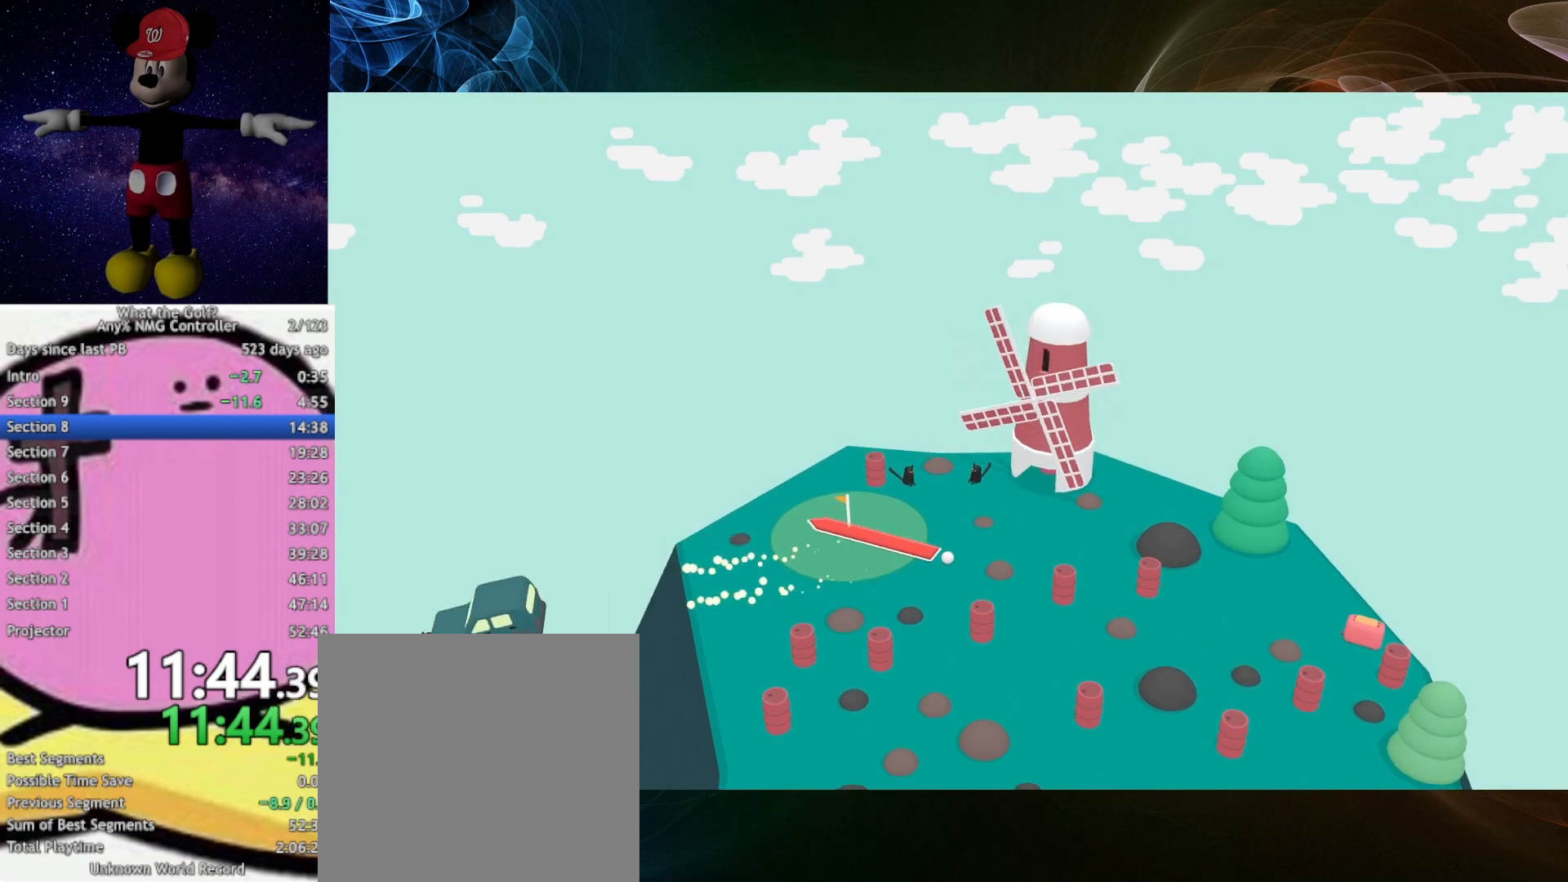
{"buttons": [], "left_stick": "left", "right_stick": "center", "events": [[267, "A", "up"]]}
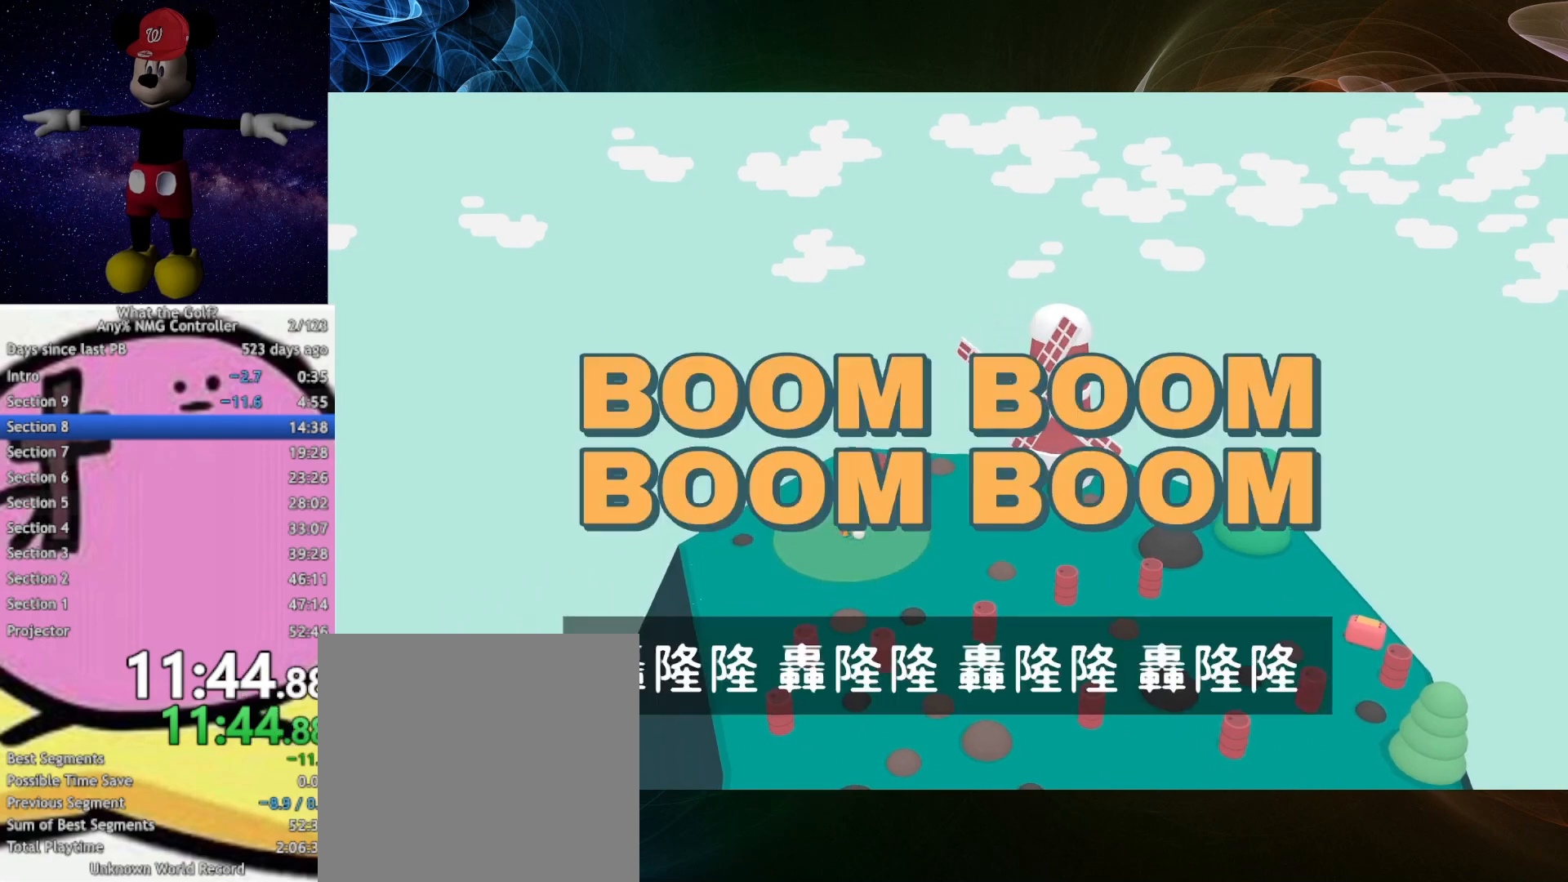
{"buttons": [], "left_stick": "center", "right_stick": "center", "events": [[233, "left_stick", "center"]]}
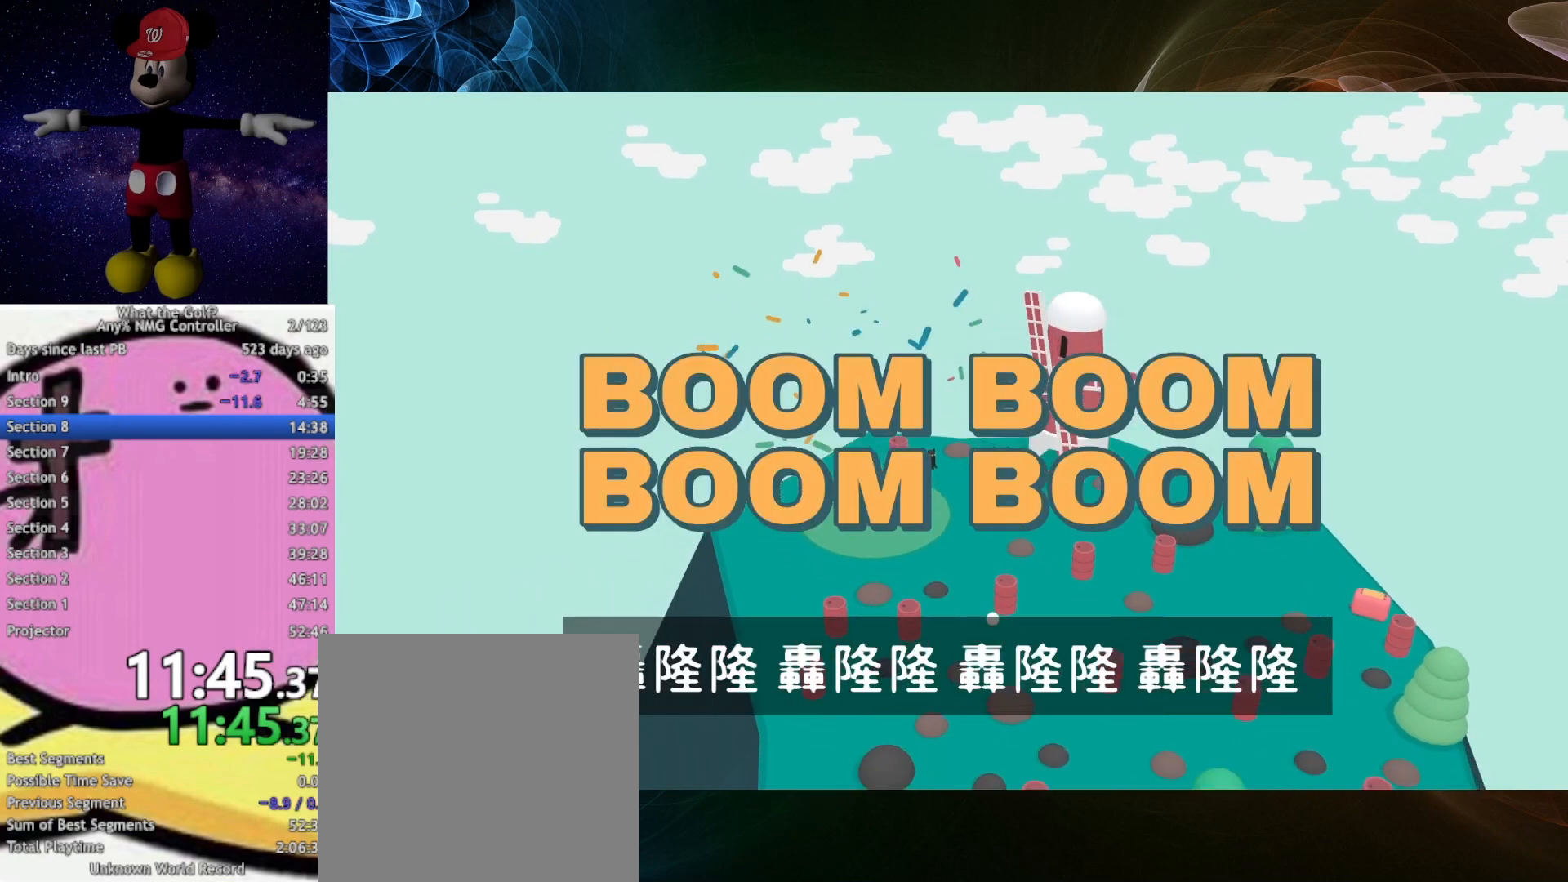
{"buttons": [], "left_stick": "center", "right_stick": "center", "events": []}
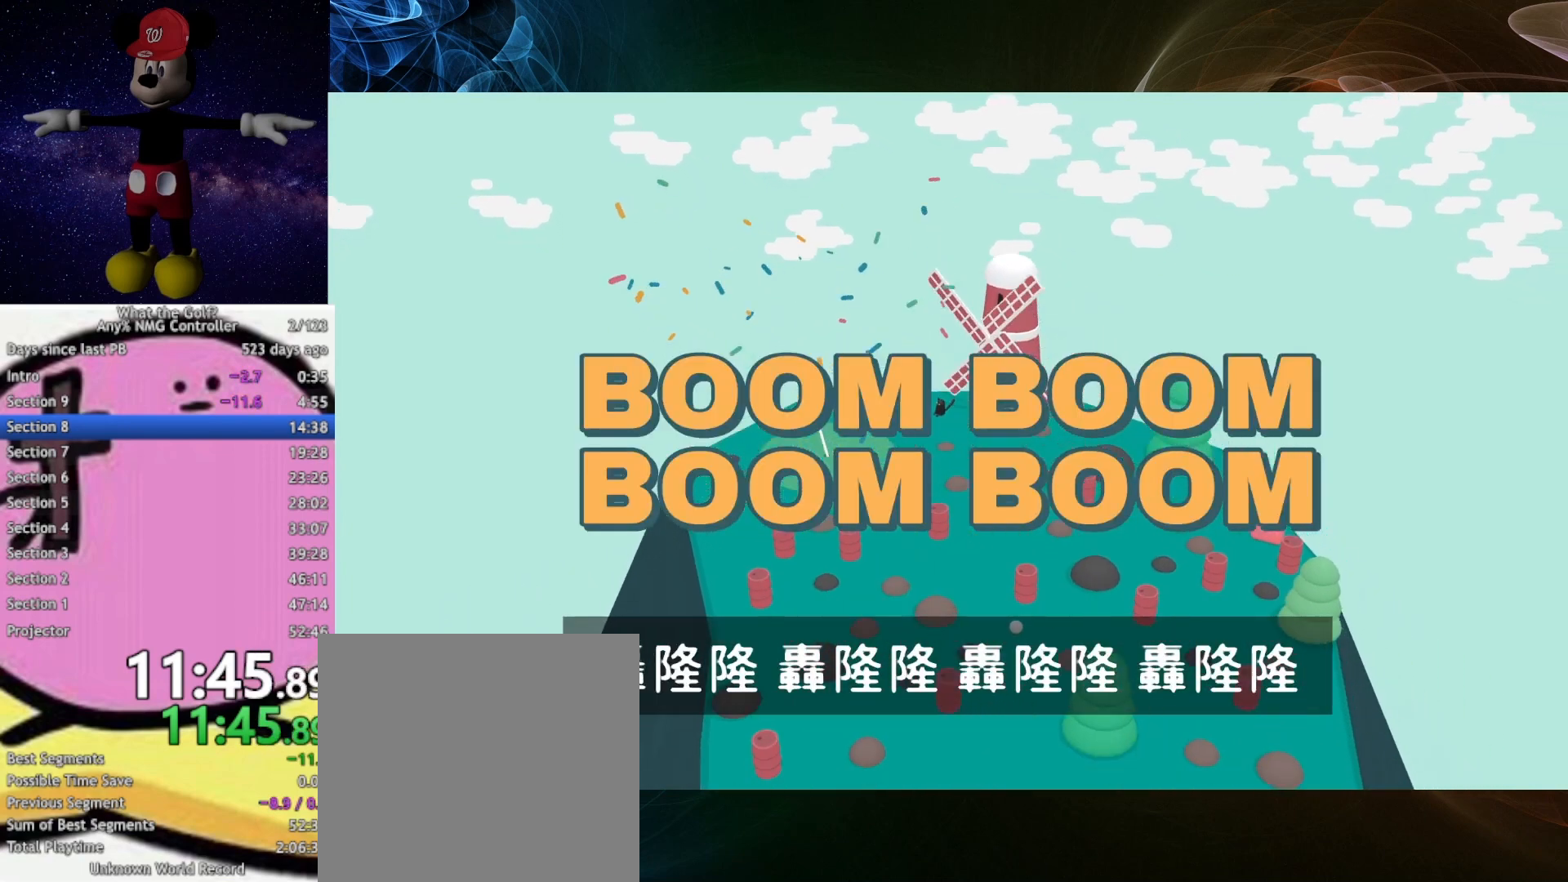
{"buttons": [], "left_stick": "center", "right_stick": "center", "events": []}
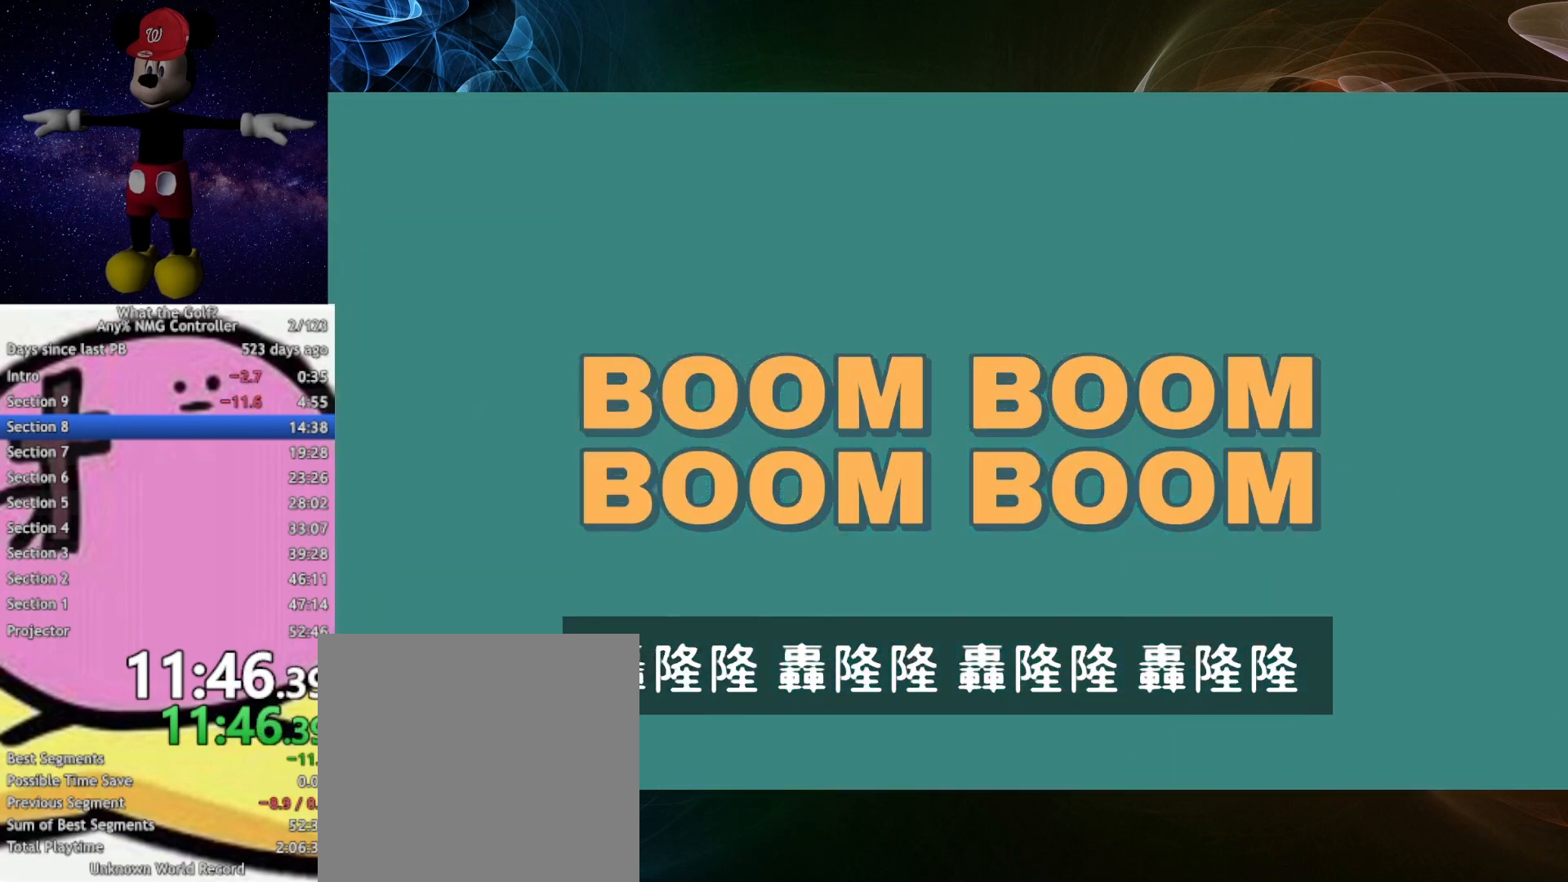
{"buttons": [], "left_stick": "down-left", "right_stick": "center", "events": [[467, "left_stick", "down-left"]]}
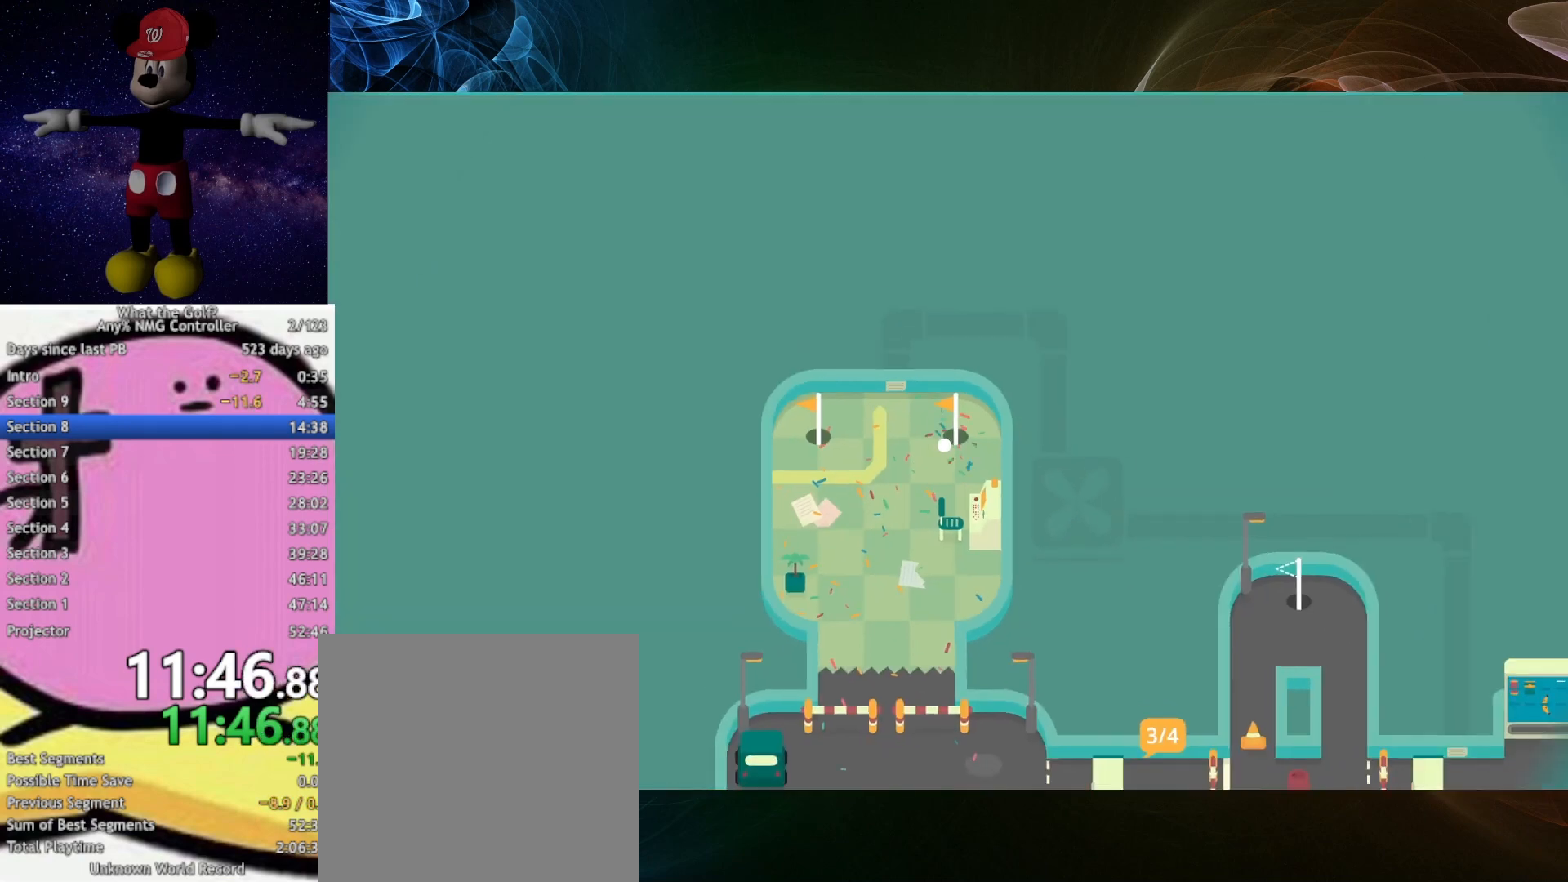
{"buttons": [], "left_stick": "down-left", "right_stick": "center", "events": []}
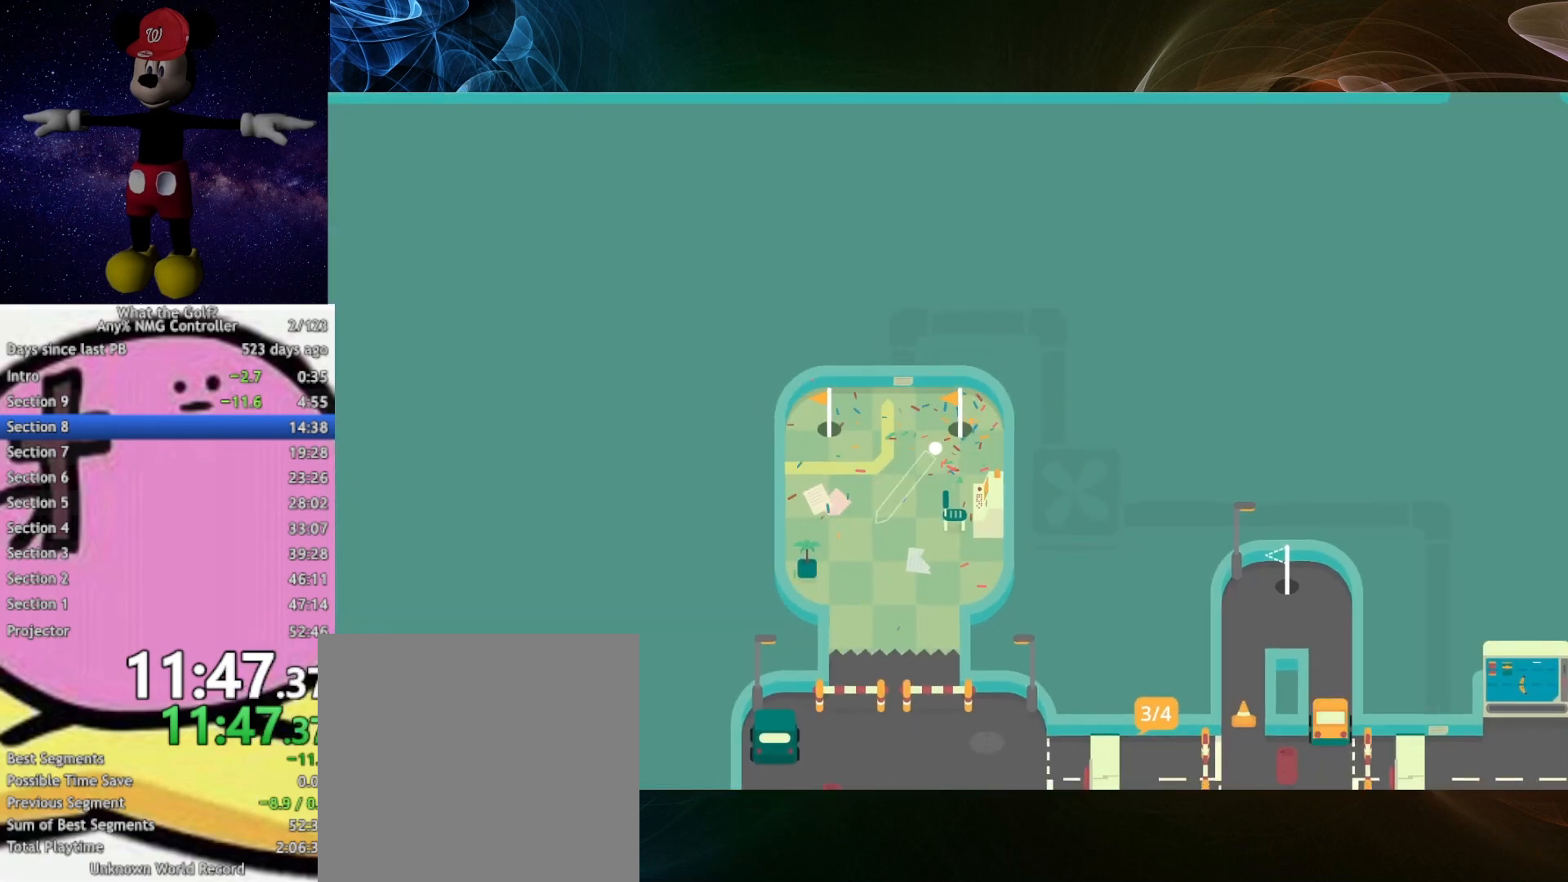
{"buttons": [], "left_stick": "down", "right_stick": "center", "events": [[133, "left_stick", "down"], [433, "A", "down"], [467, "A", "up"]]}
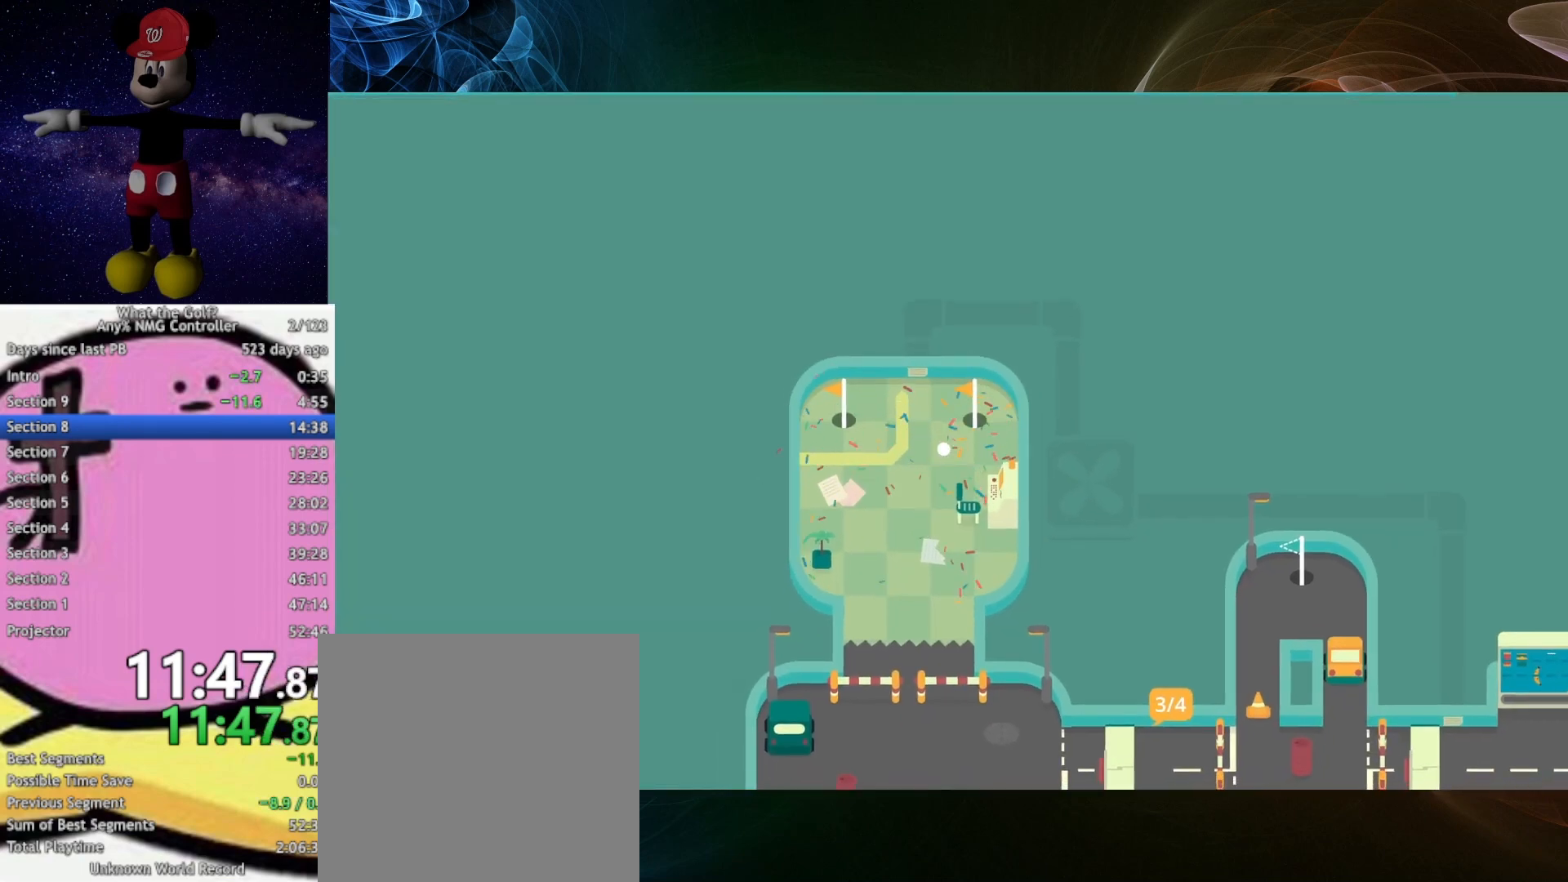
{"buttons": [], "left_stick": "down", "right_stick": "center", "events": []}
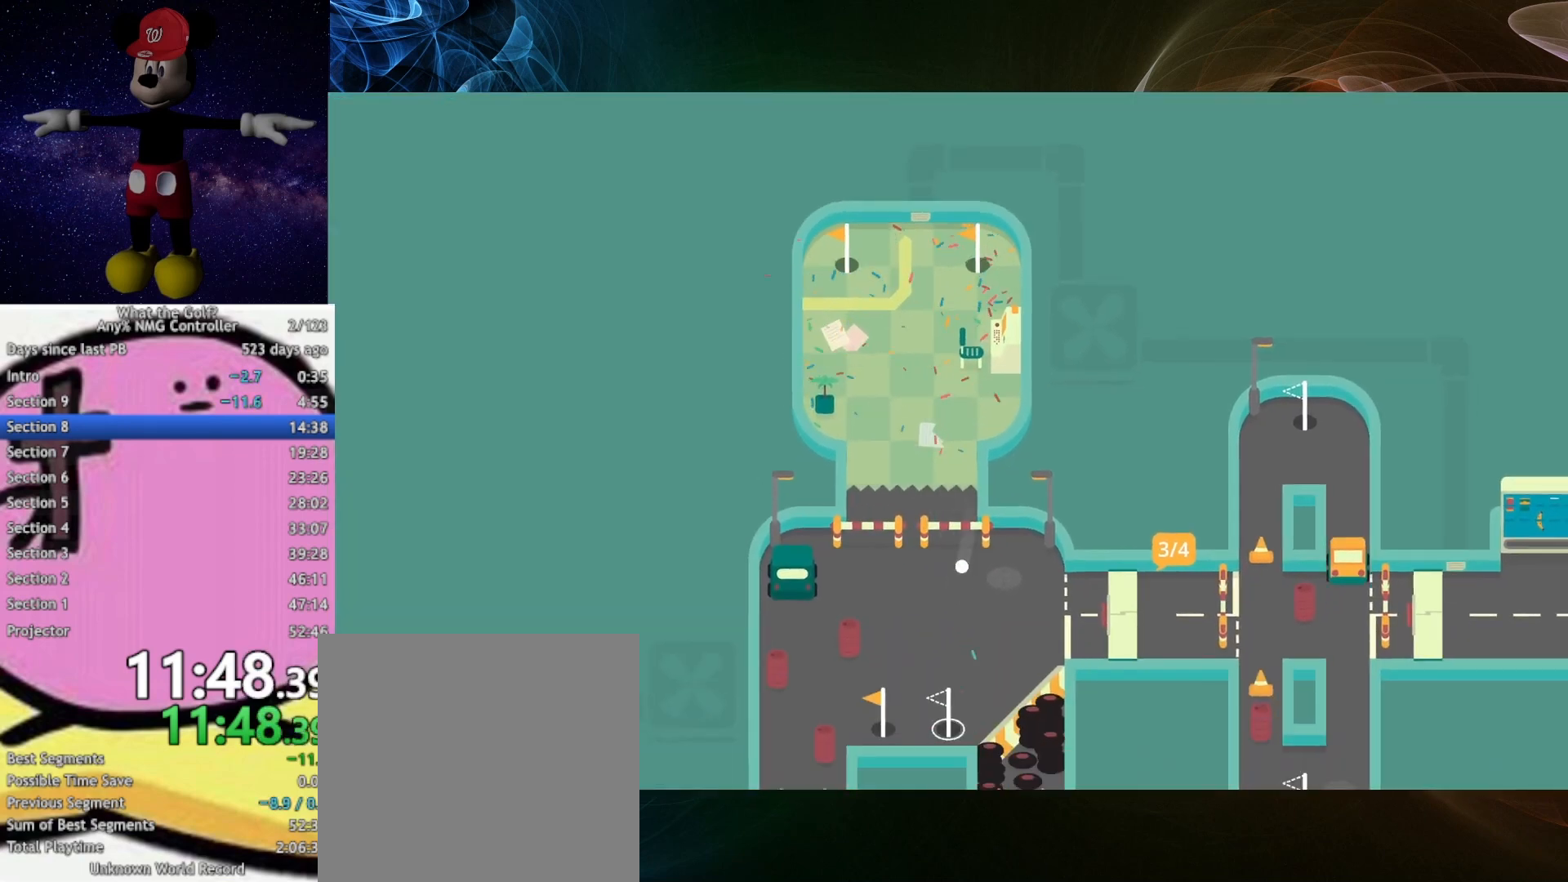
{"buttons": [], "left_stick": "down-right", "right_stick": "center", "events": [[367, "left_stick", "down-right"]]}
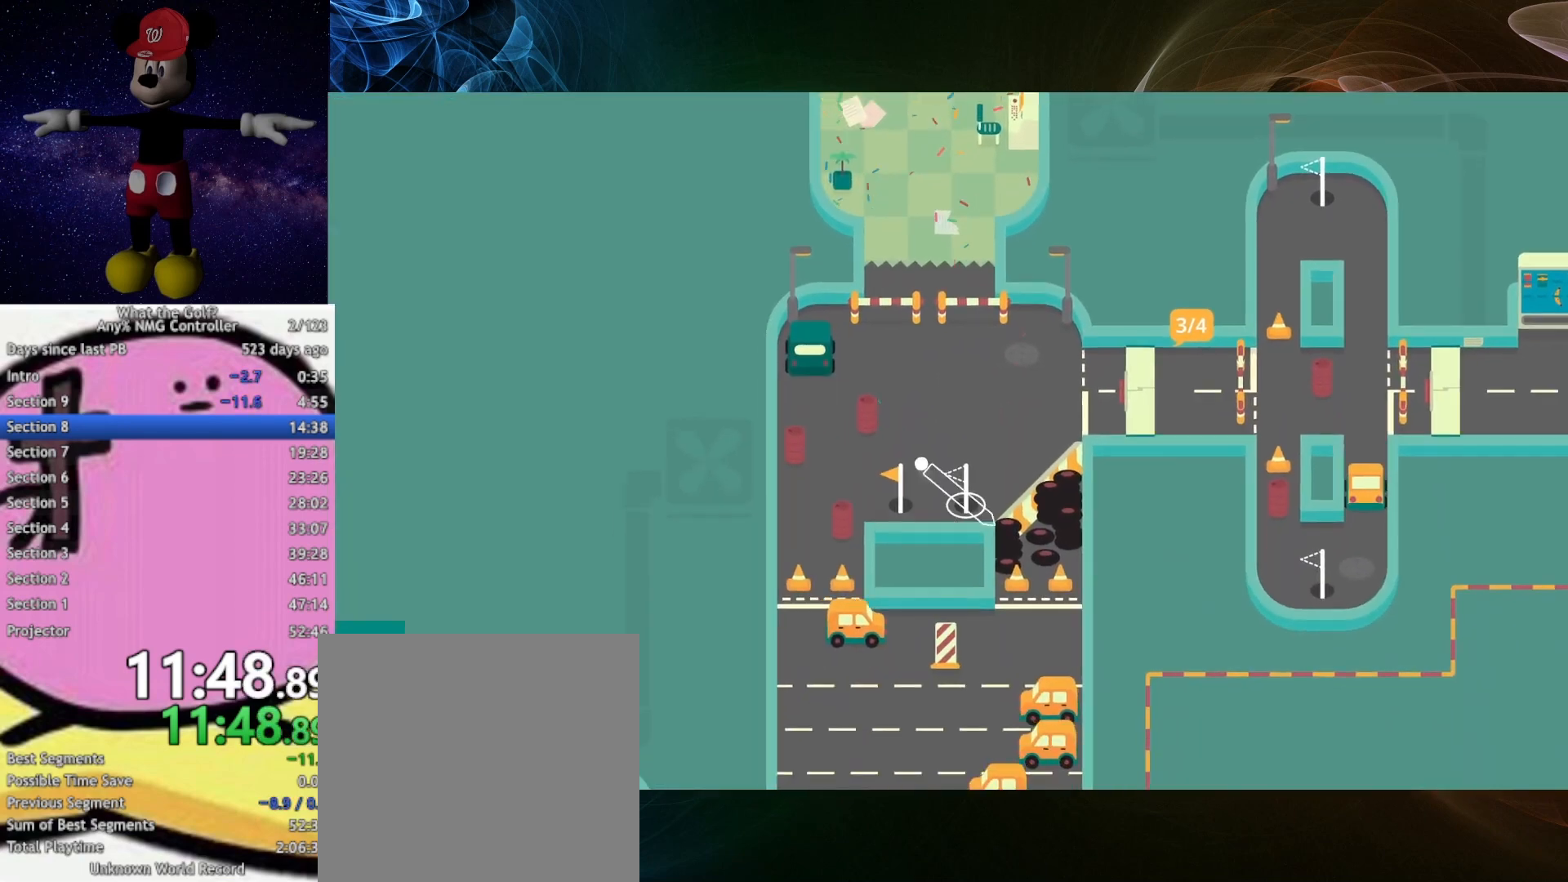
{"buttons": [], "left_stick": "down", "right_stick": "center", "events": [[67, "A", "down"], [133, "A", "up"], [367, "left_stick", "down"]]}
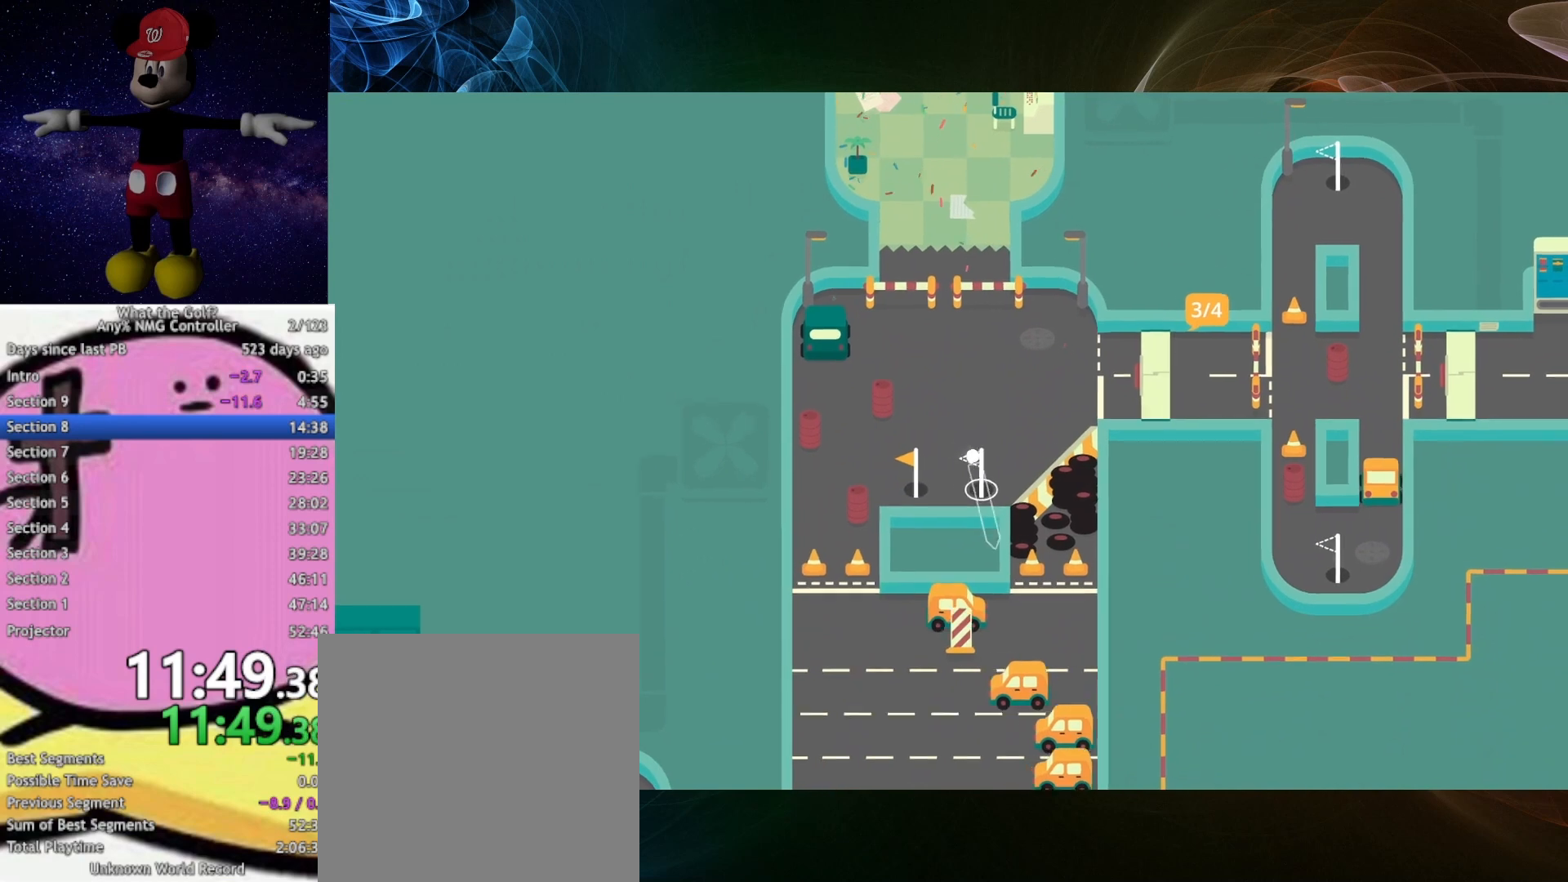
{"buttons": [], "left_stick": "center", "right_stick": "center", "events": [[467, "left_stick", "center"]]}
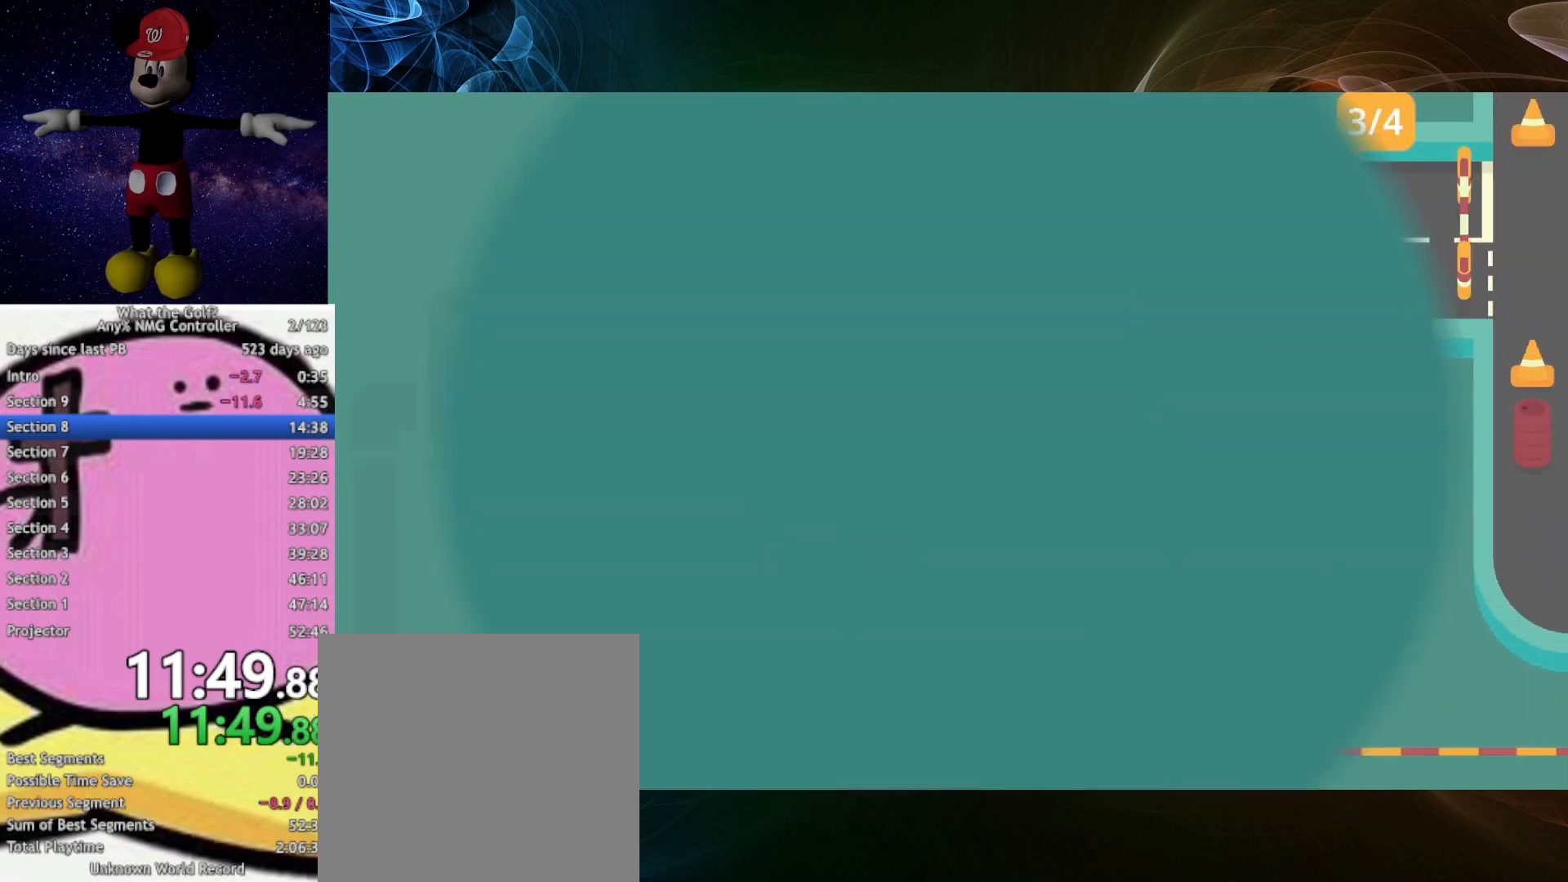
{"buttons": [], "left_stick": "center", "right_stick": "center", "events": [[67, "left_stick", "up"], [233, "left_stick", "center"]]}
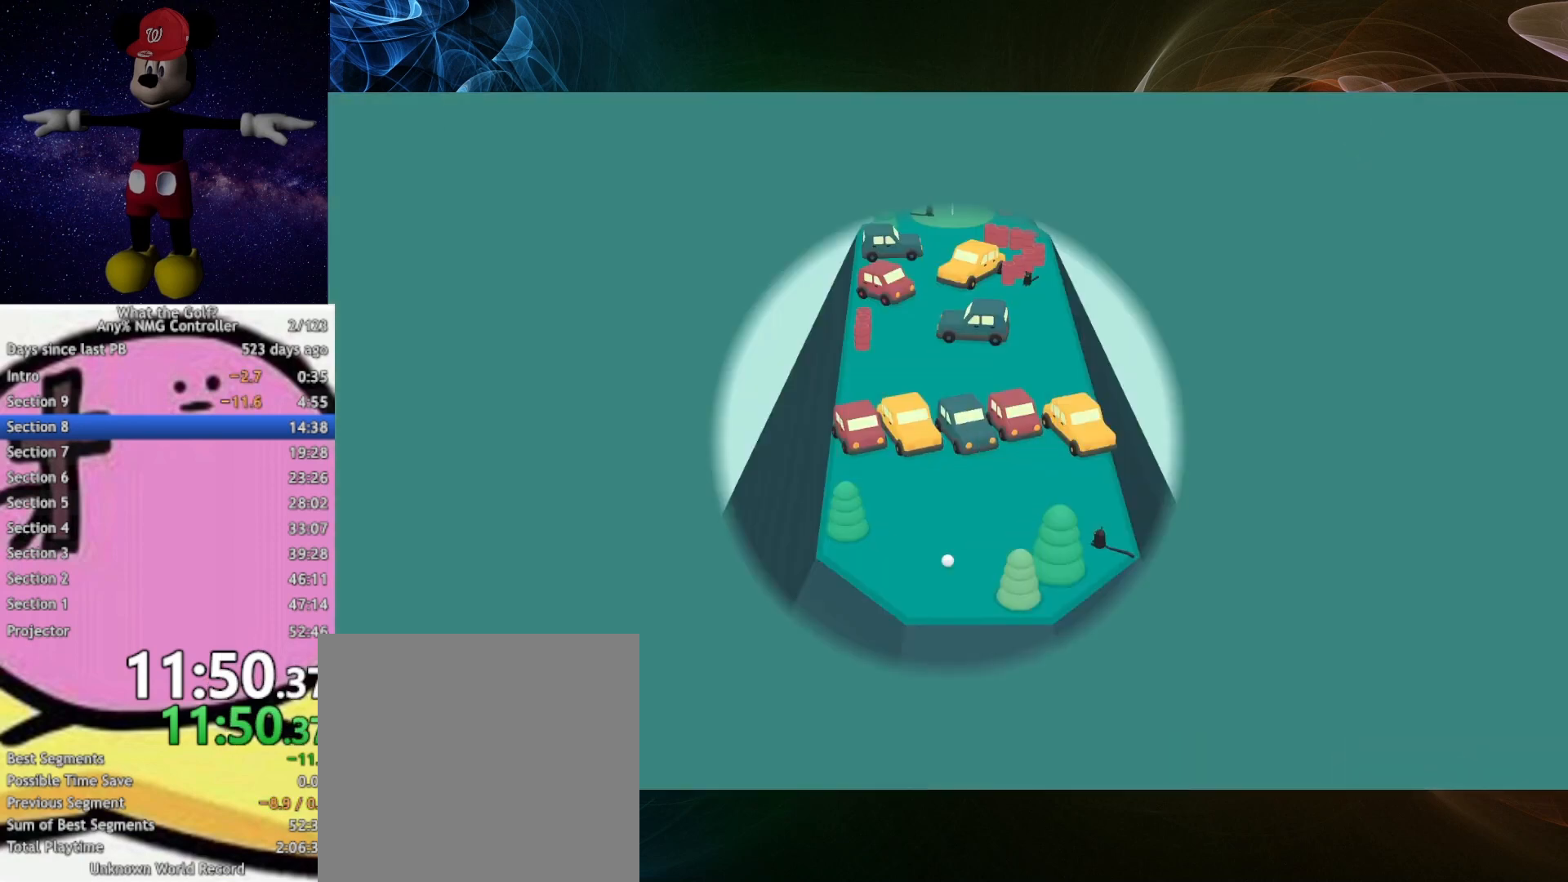
{"buttons": ["A"], "left_stick": "up", "right_stick": "center", "events": [[267, "A", "down"], [367, "left_stick", "up"]]}
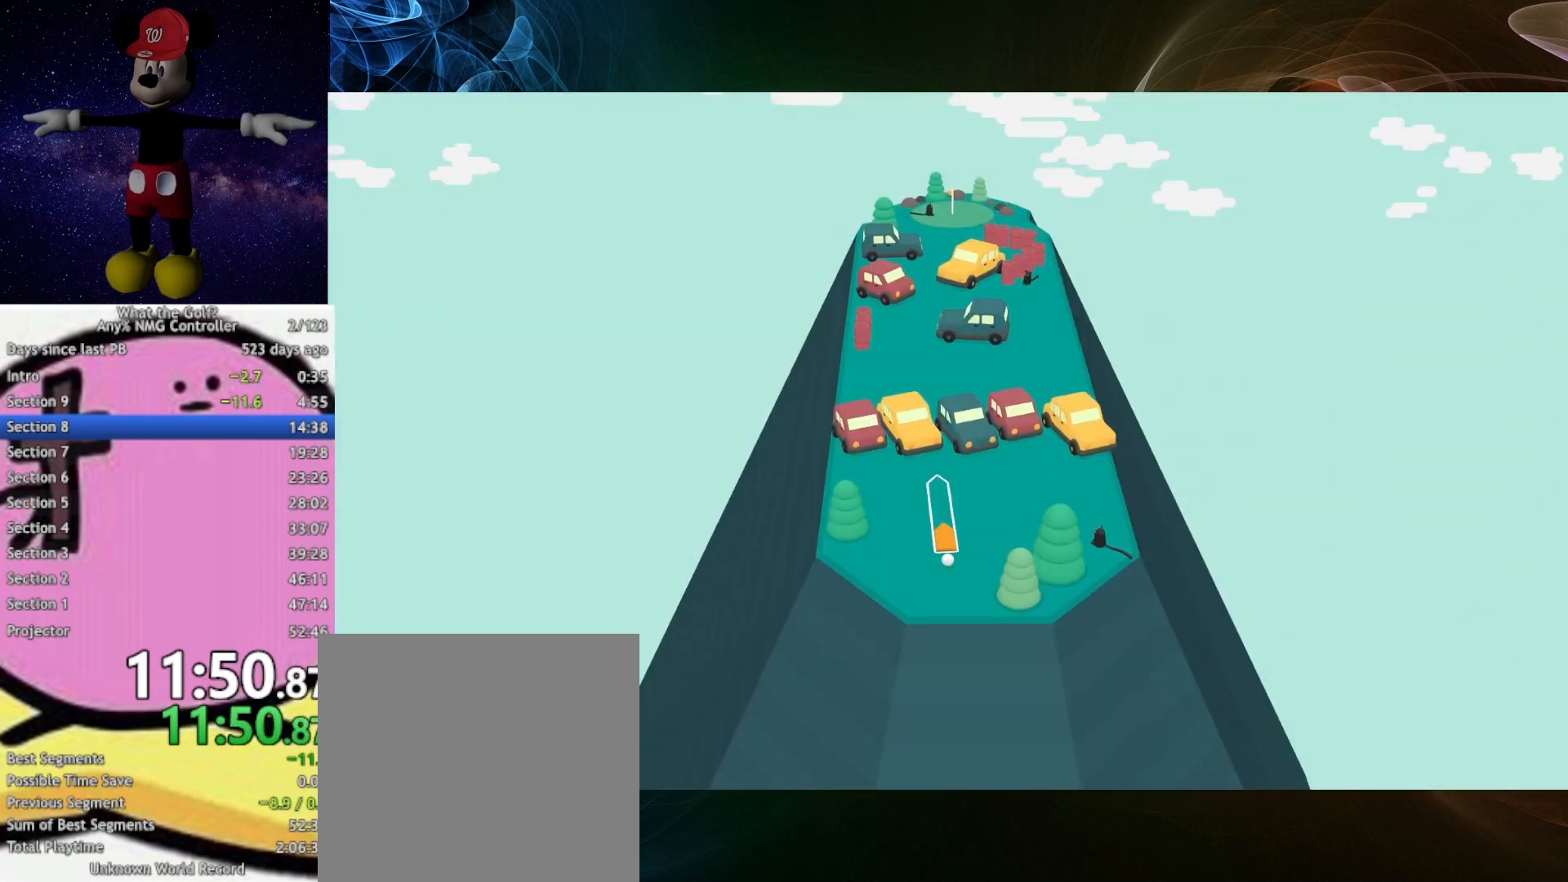
{"buttons": ["A"], "left_stick": "up", "right_stick": "center", "events": []}
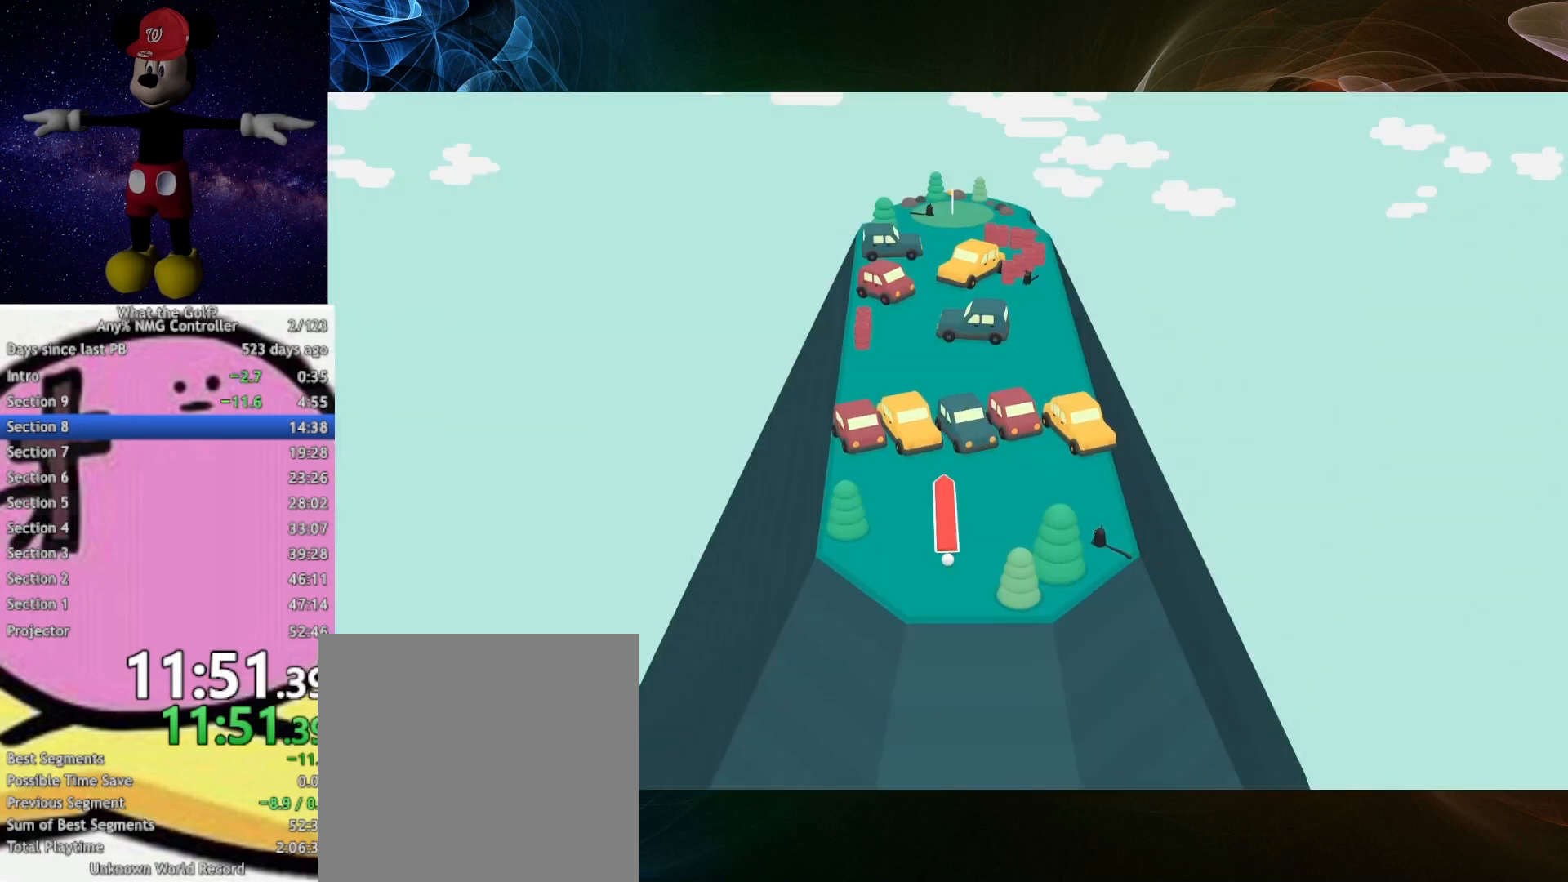
{"buttons": ["A"], "left_stick": "up", "right_stick": "center", "events": []}
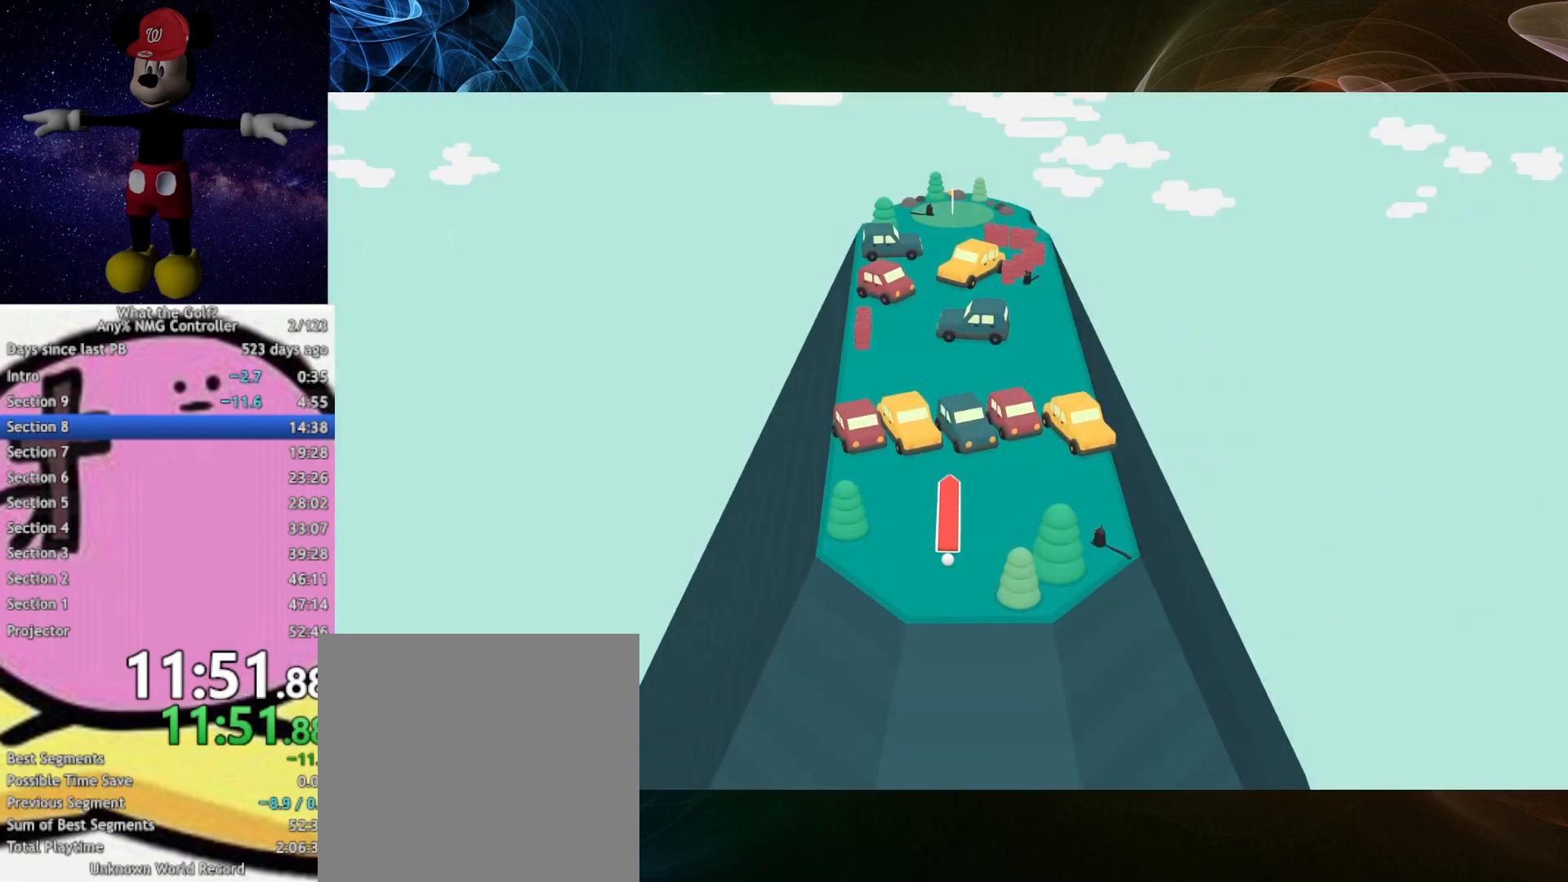
{"buttons": [], "left_stick": "up", "right_stick": "center", "events": [[233, "A", "up"]]}
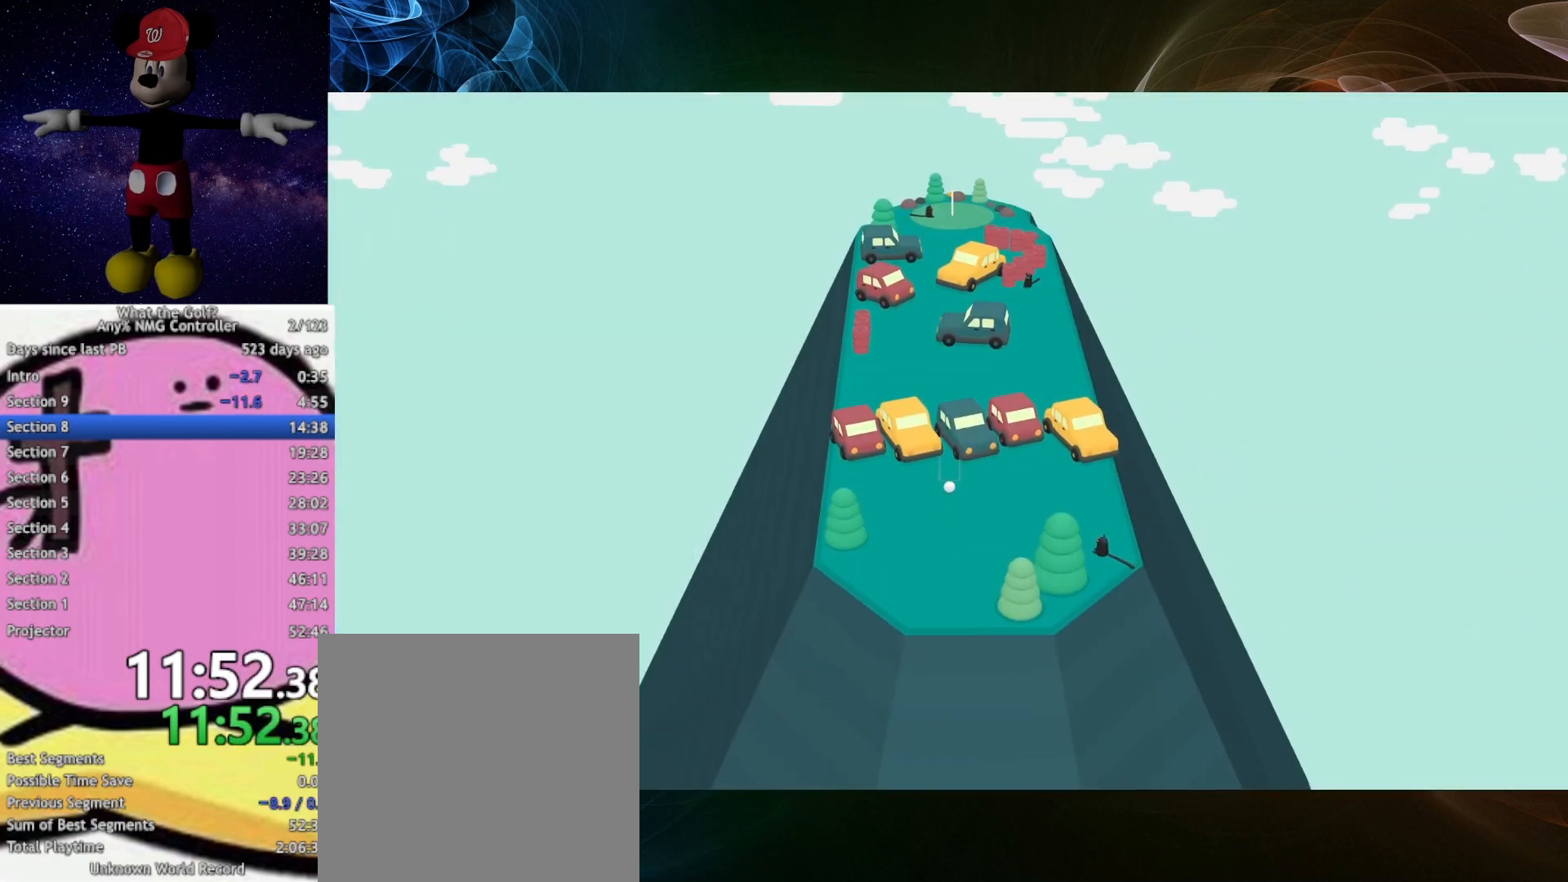
{"buttons": [], "left_stick": "up", "right_stick": "center", "events": []}
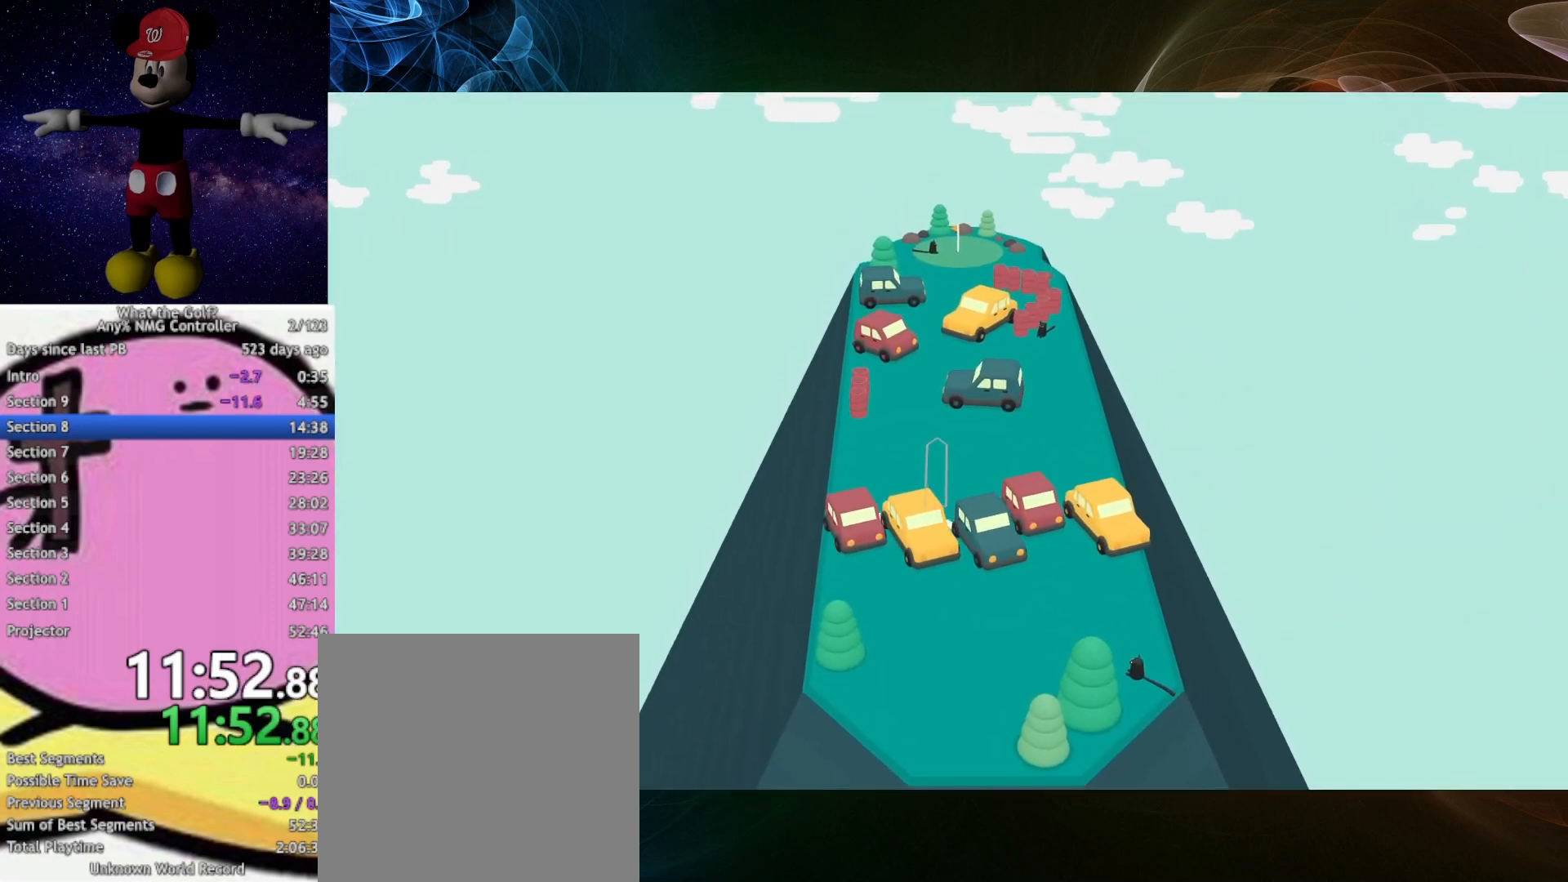
{"buttons": [], "left_stick": "up", "right_stick": "center", "events": []}
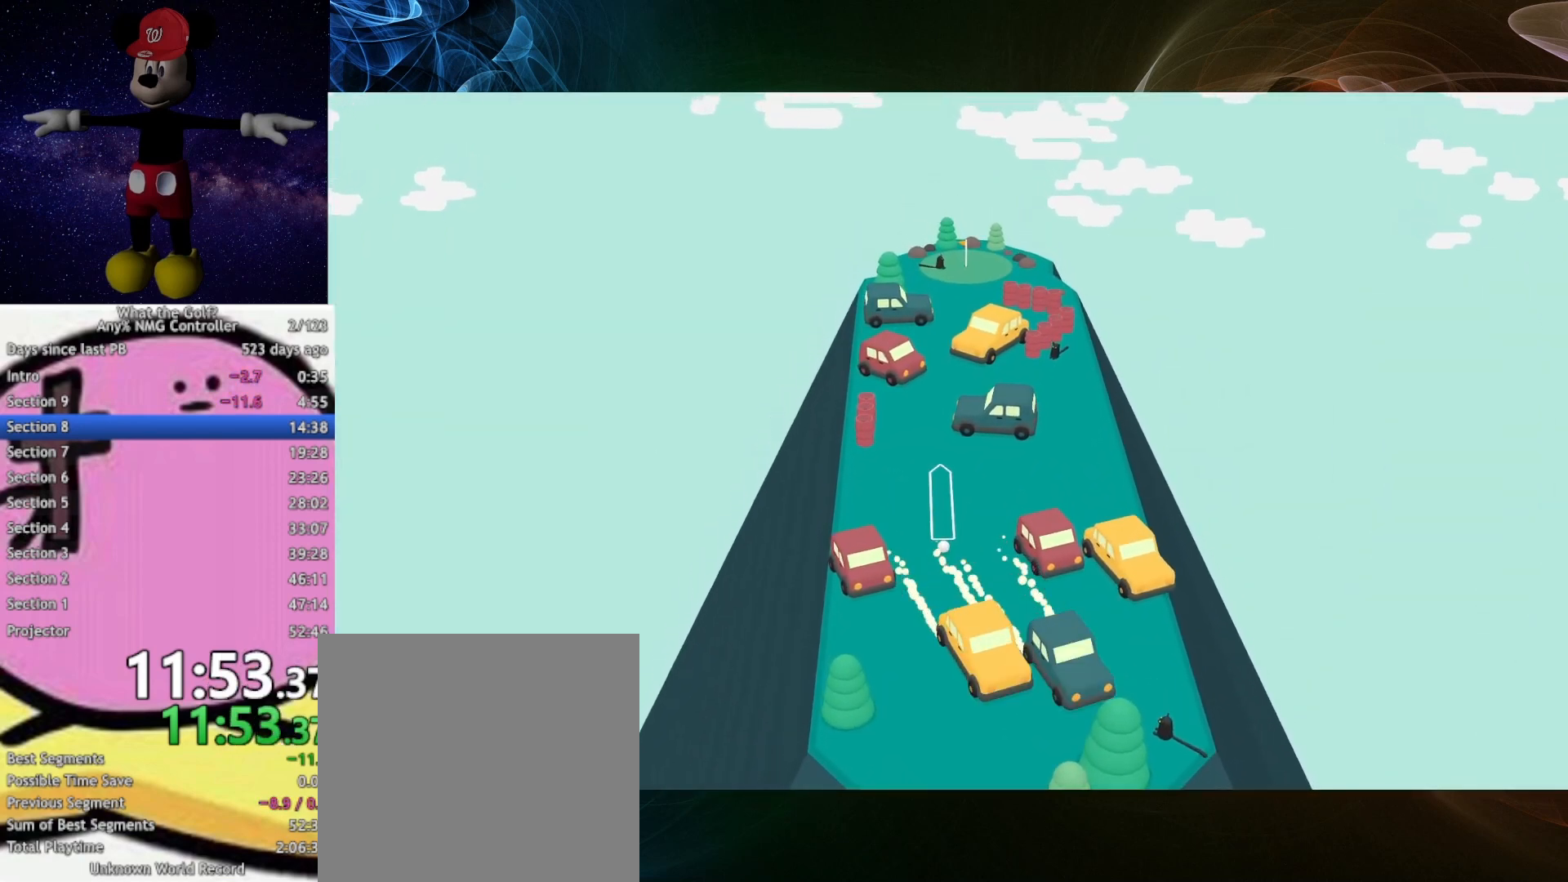
{"buttons": [], "left_stick": "up", "right_stick": "center", "events": []}